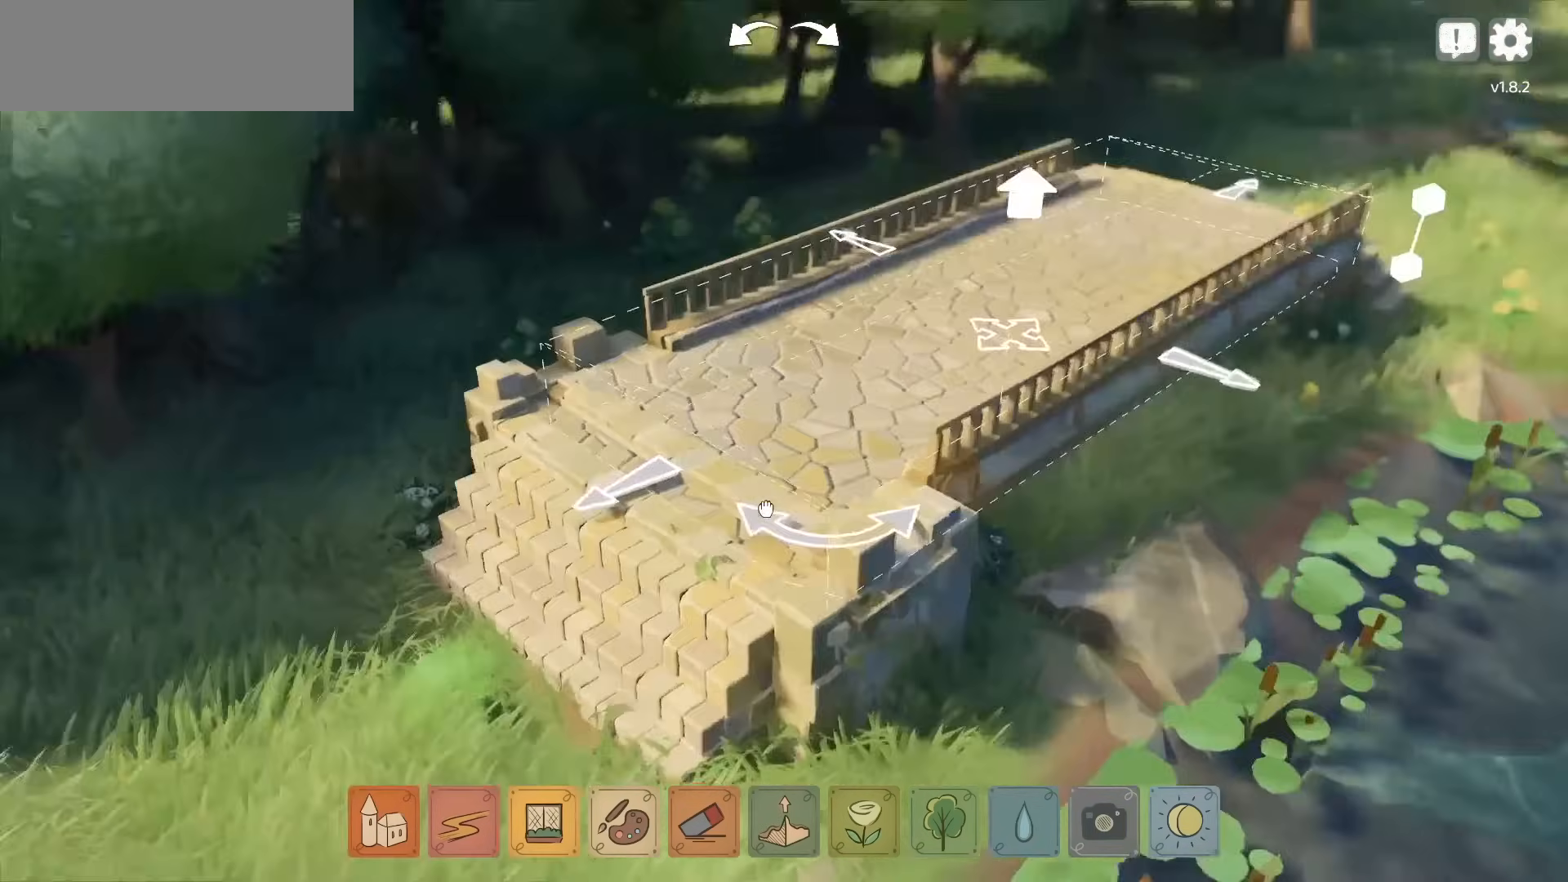
Gameplay with keyboard and mouse; each line is a JSON object with the keys and mouse buttons held at the frame after it. "events" lists presses ("down") and releases ("up") of "a", "caps_lock", "ctrl", "d", "down", "e", "escape", "f1", "f10", "f11", "f12", "f2", "f3", "f4", "f5", "f6", "f7", "f8", "f9", "left", "q", "return", "right", "s", "shift", "space", "tab", "up", "w", "mouse_left" and "mouse_right" between this image and that frame as [ms after this image, input, new state], when the widget could be followed in between. "mouse_left", "mouse_right" = the "left", "right" buttons of the "mouse" list. No other keys are recorded. Not read: mouse_move mouse_wheel.
{"keys": ["d", "w"], "mouse": ["right"], "events": [[434, "w", "down"]]}
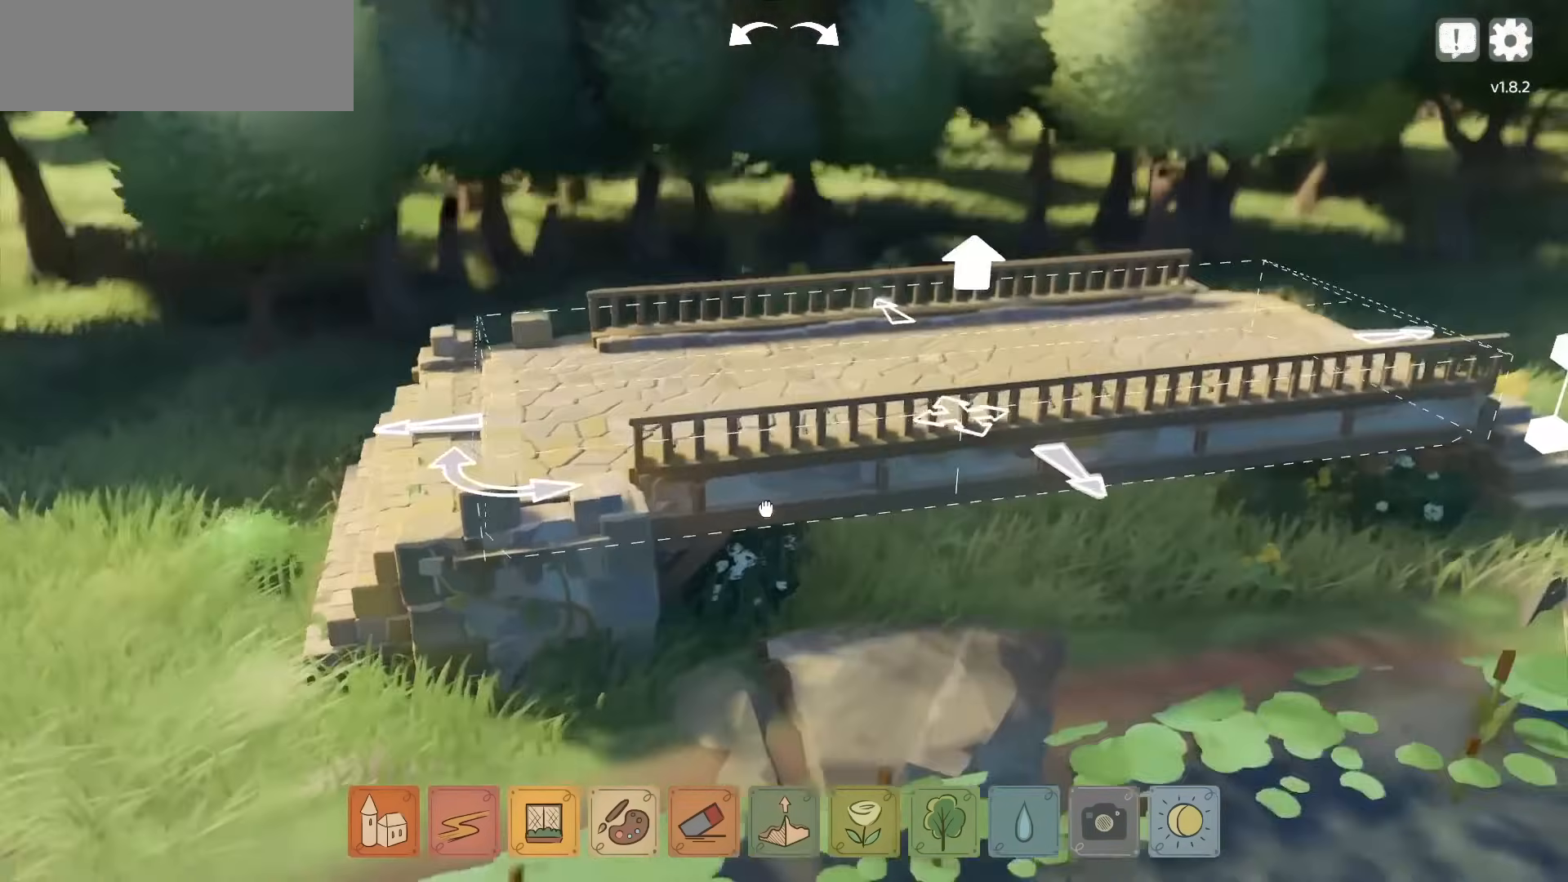
{"keys": ["d"], "mouse": ["right"], "events": [[17, "mouse_right", "up"], [134, "w", "up"], [300, "mouse_right", "down"]]}
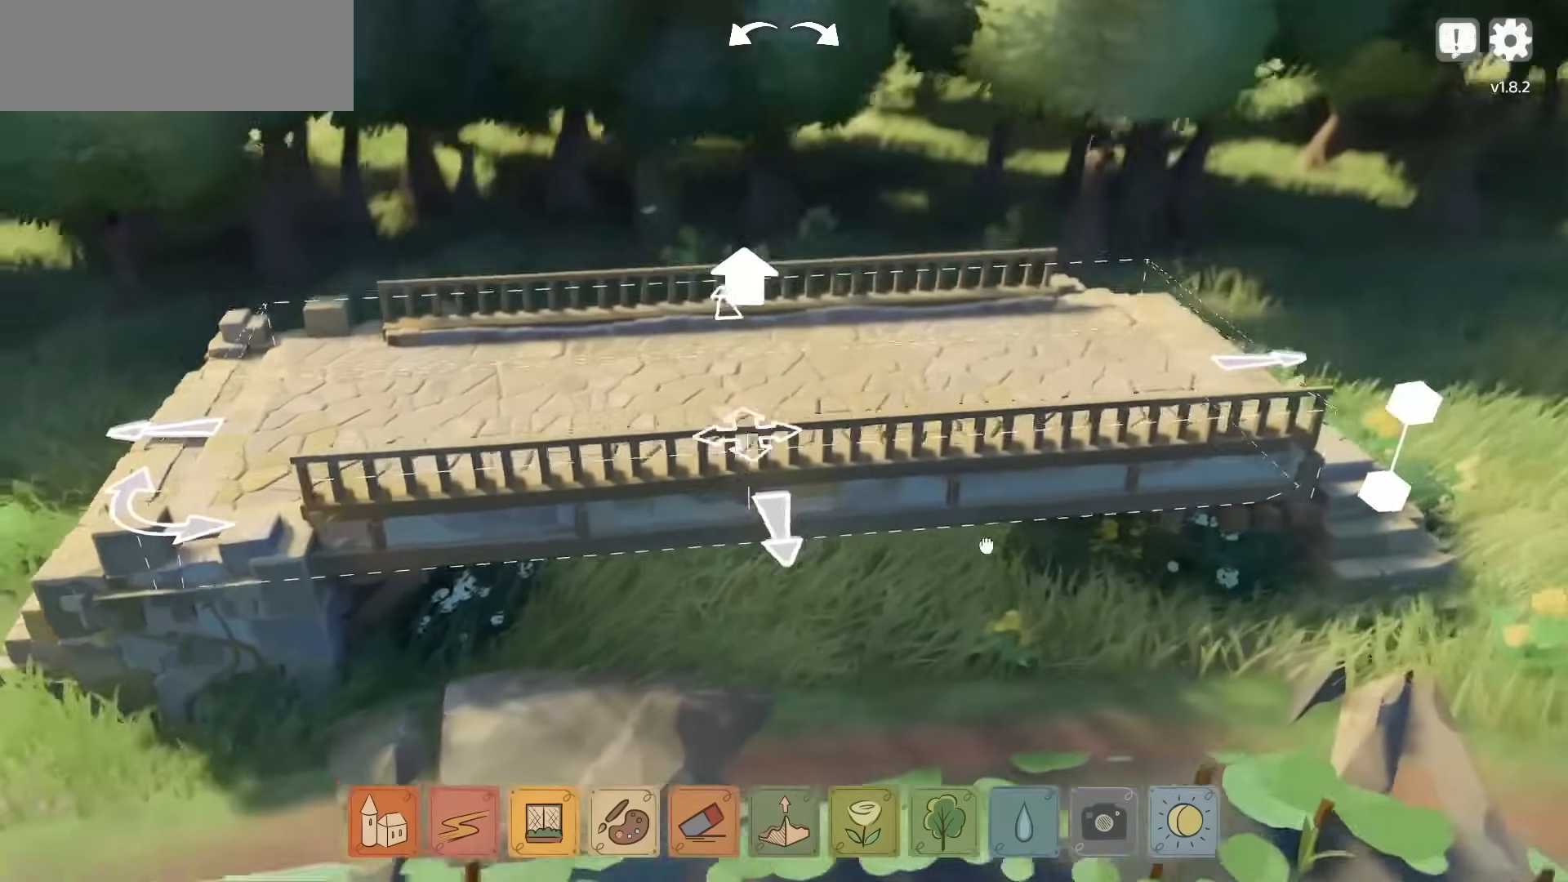
{"keys": ["d"], "mouse": ["right"], "events": [[50, "w", "down"], [284, "w", "up"]]}
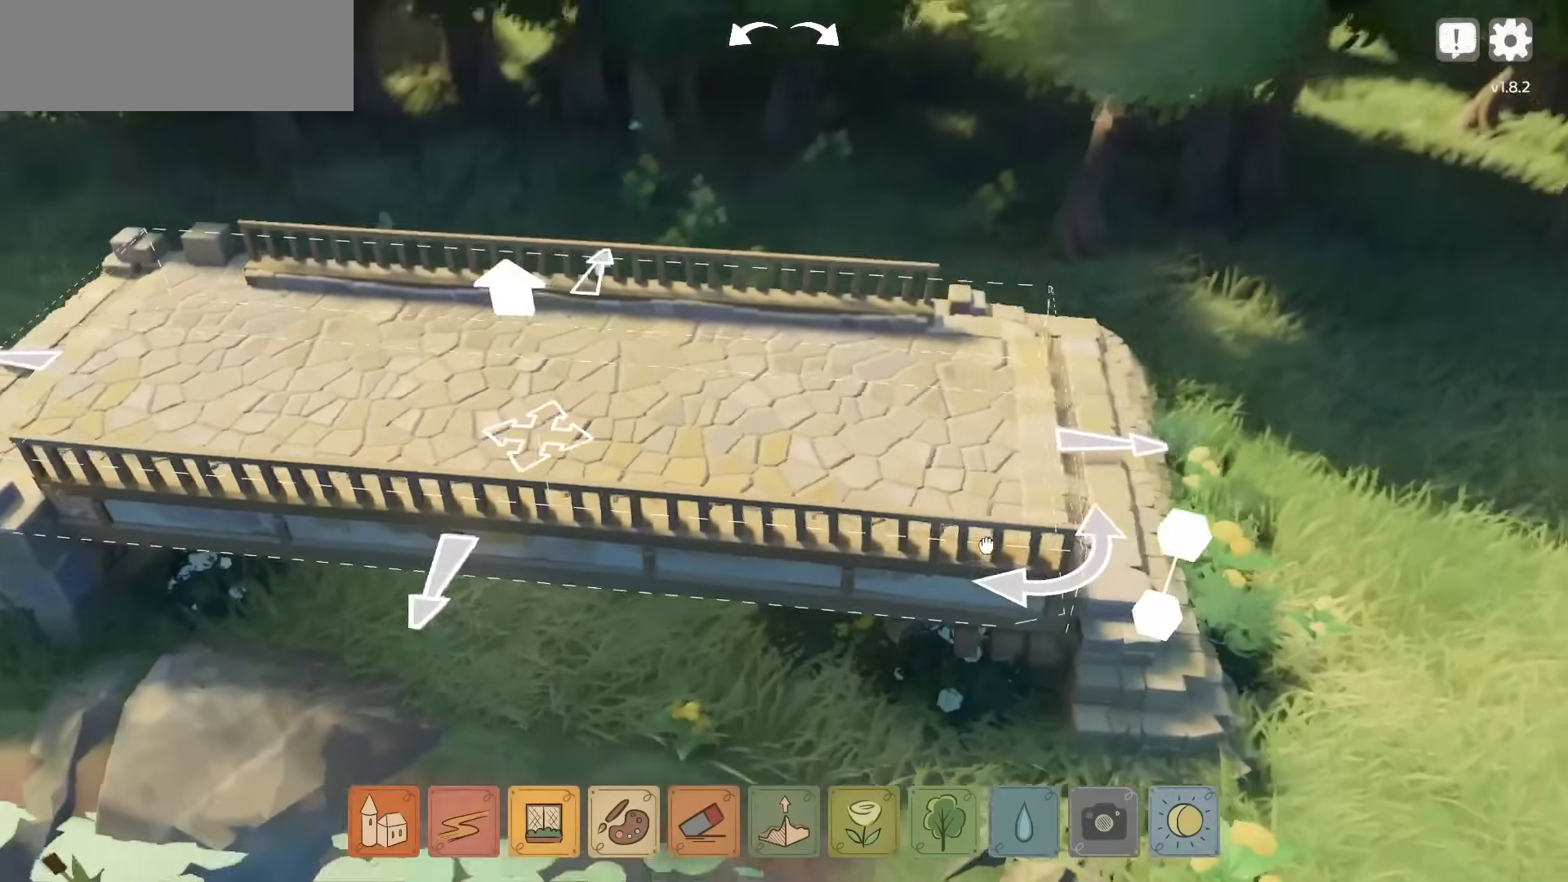
{"keys": [], "mouse": [], "events": [[200, "mouse_right", "up"], [267, "d", "up"]]}
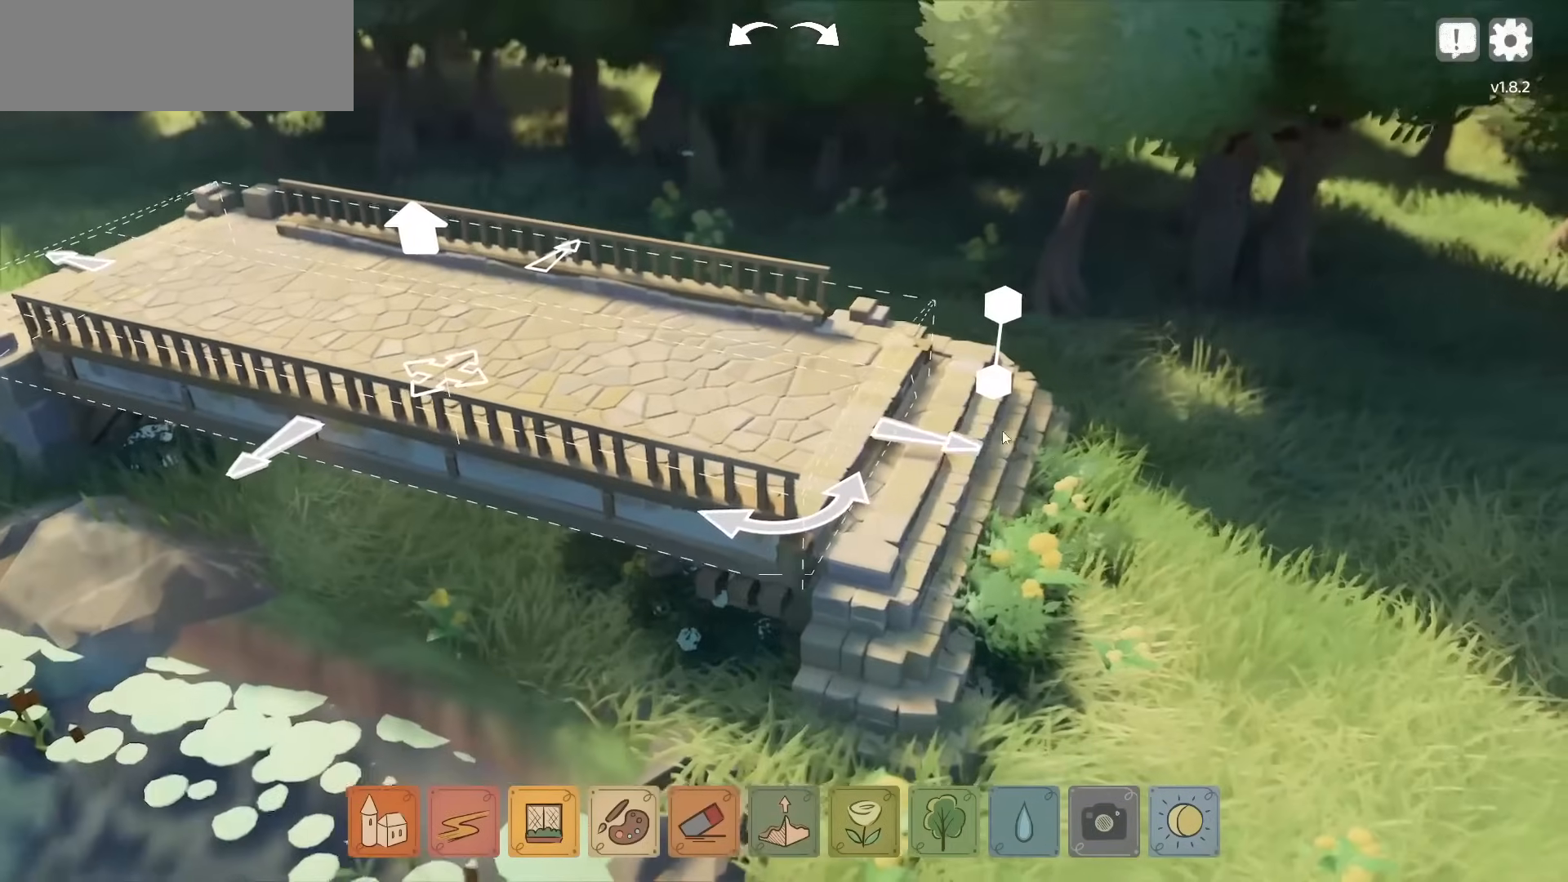
{"keys": [], "mouse": ["left"], "events": [[200, "mouse_left", "down"]]}
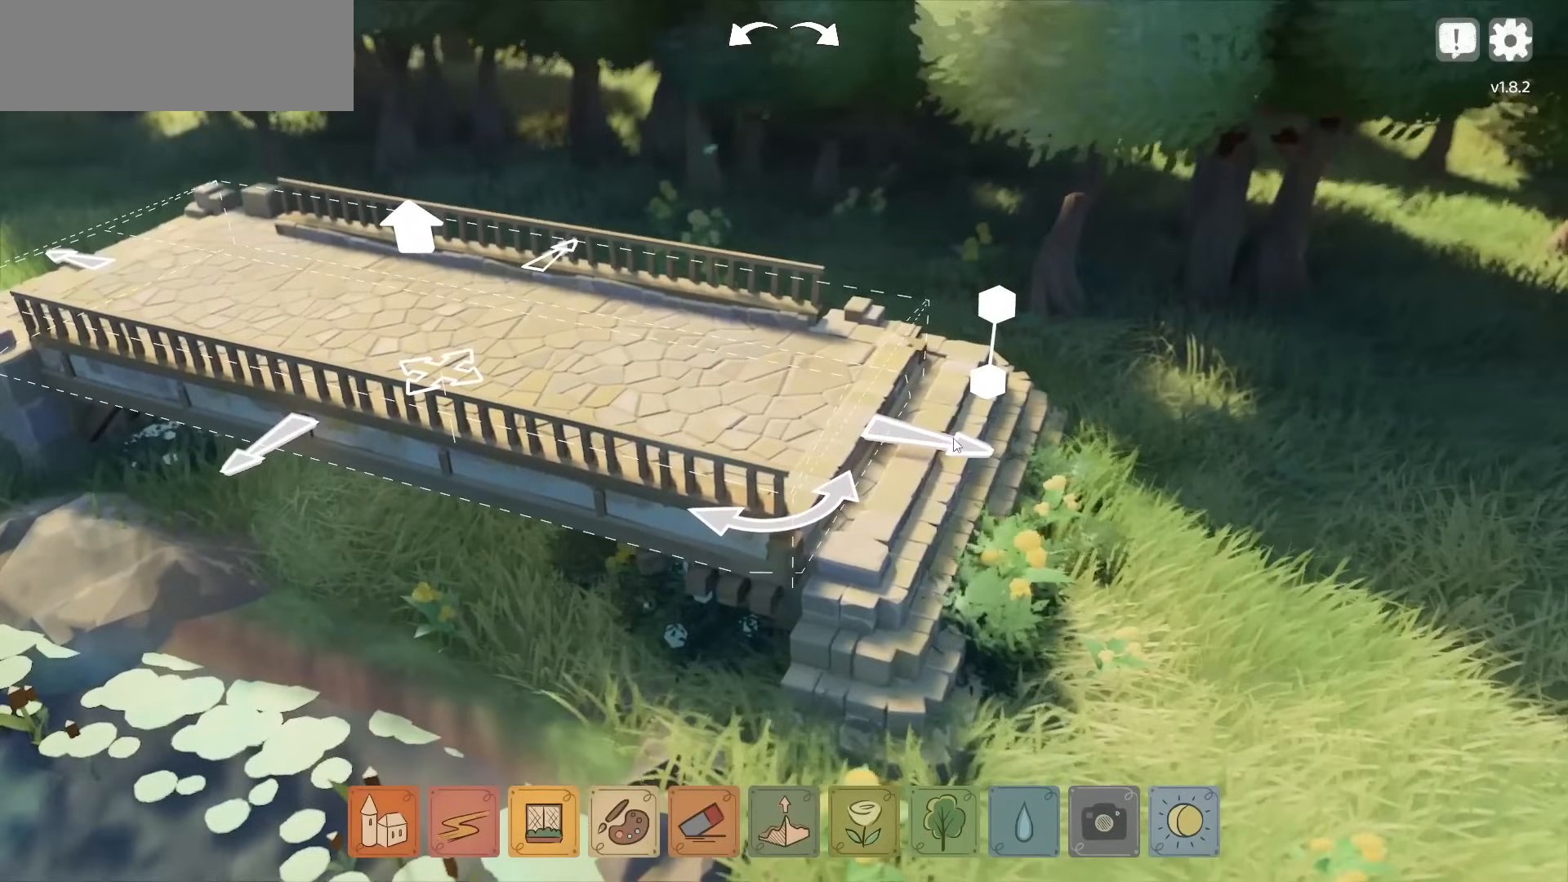
{"keys": [], "mouse": [], "events": [[134, "mouse_left", "up"]]}
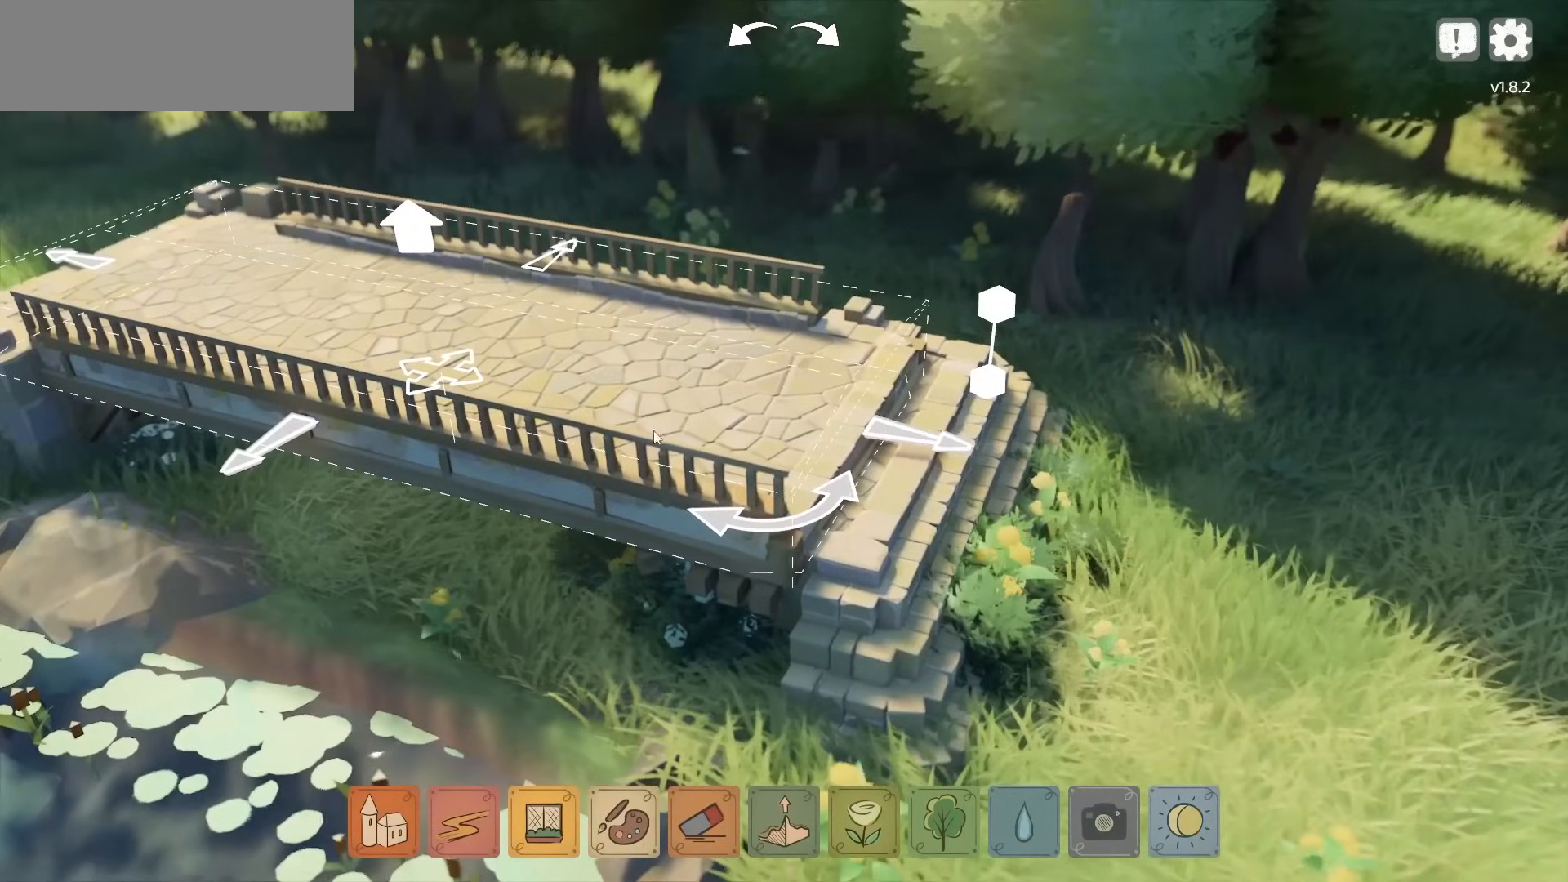
{"keys": [], "mouse": ["left"], "events": [[450, "mouse_left", "down"]]}
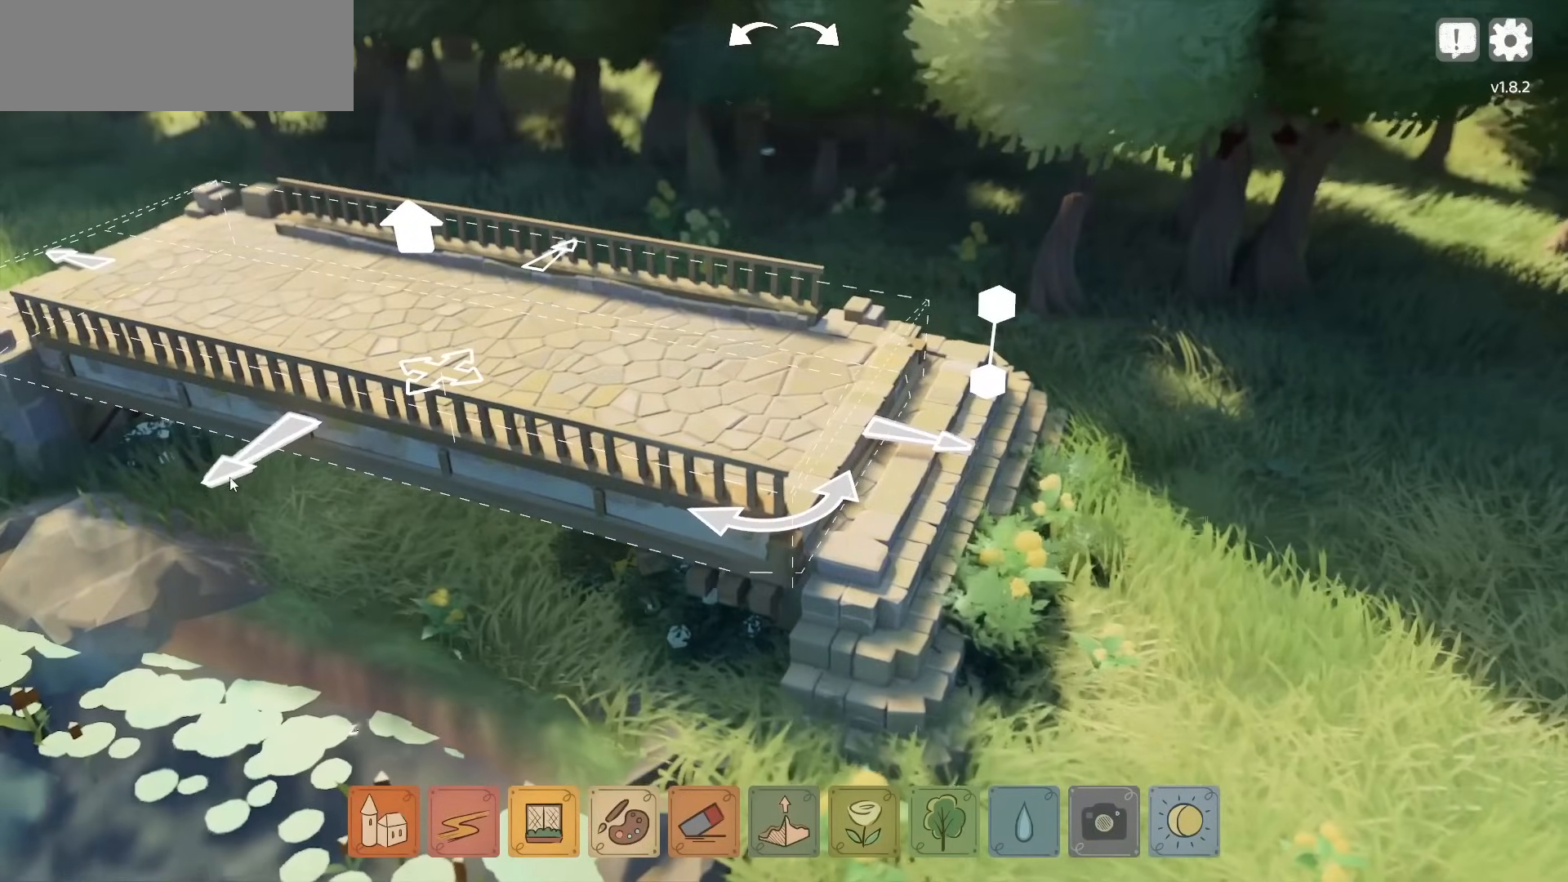
{"keys": [], "mouse": ["left"], "events": []}
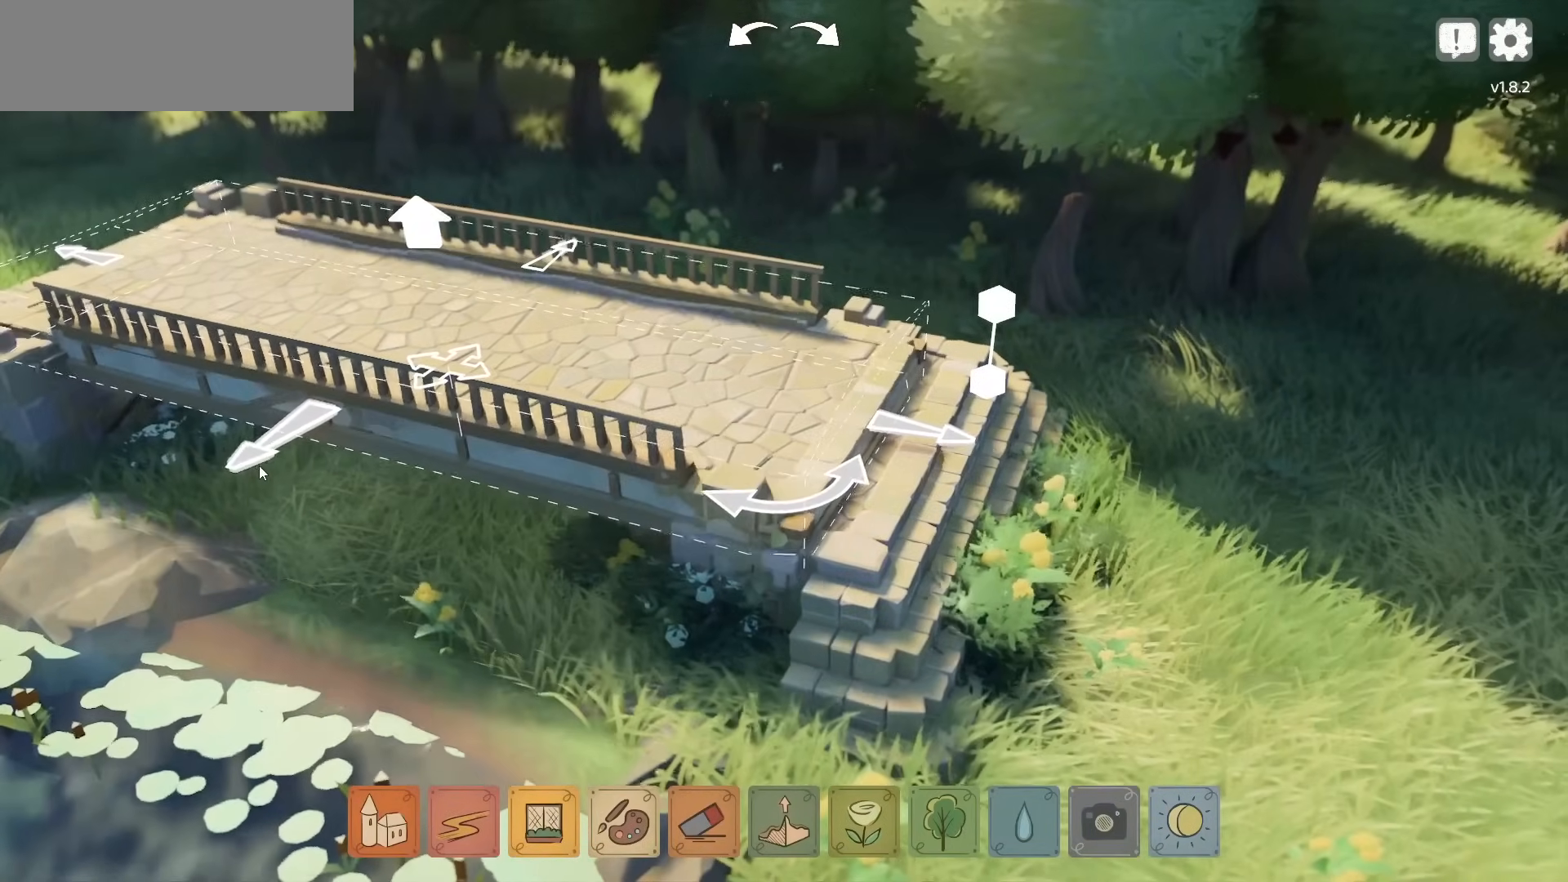
{"keys": [], "mouse": ["left"], "events": []}
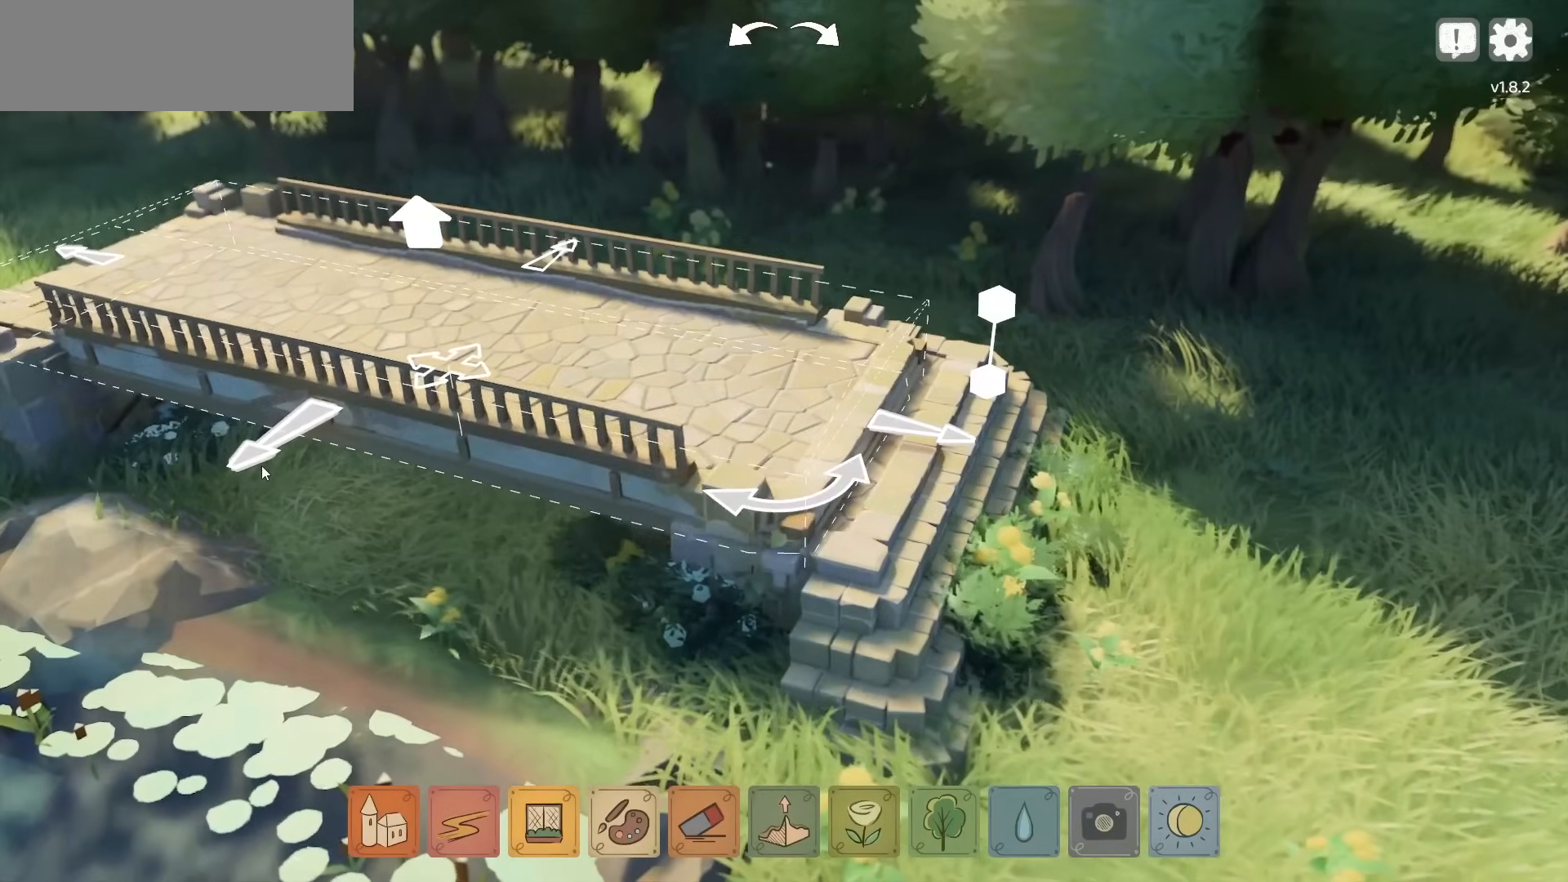
{"keys": [], "mouse": ["left"], "events": []}
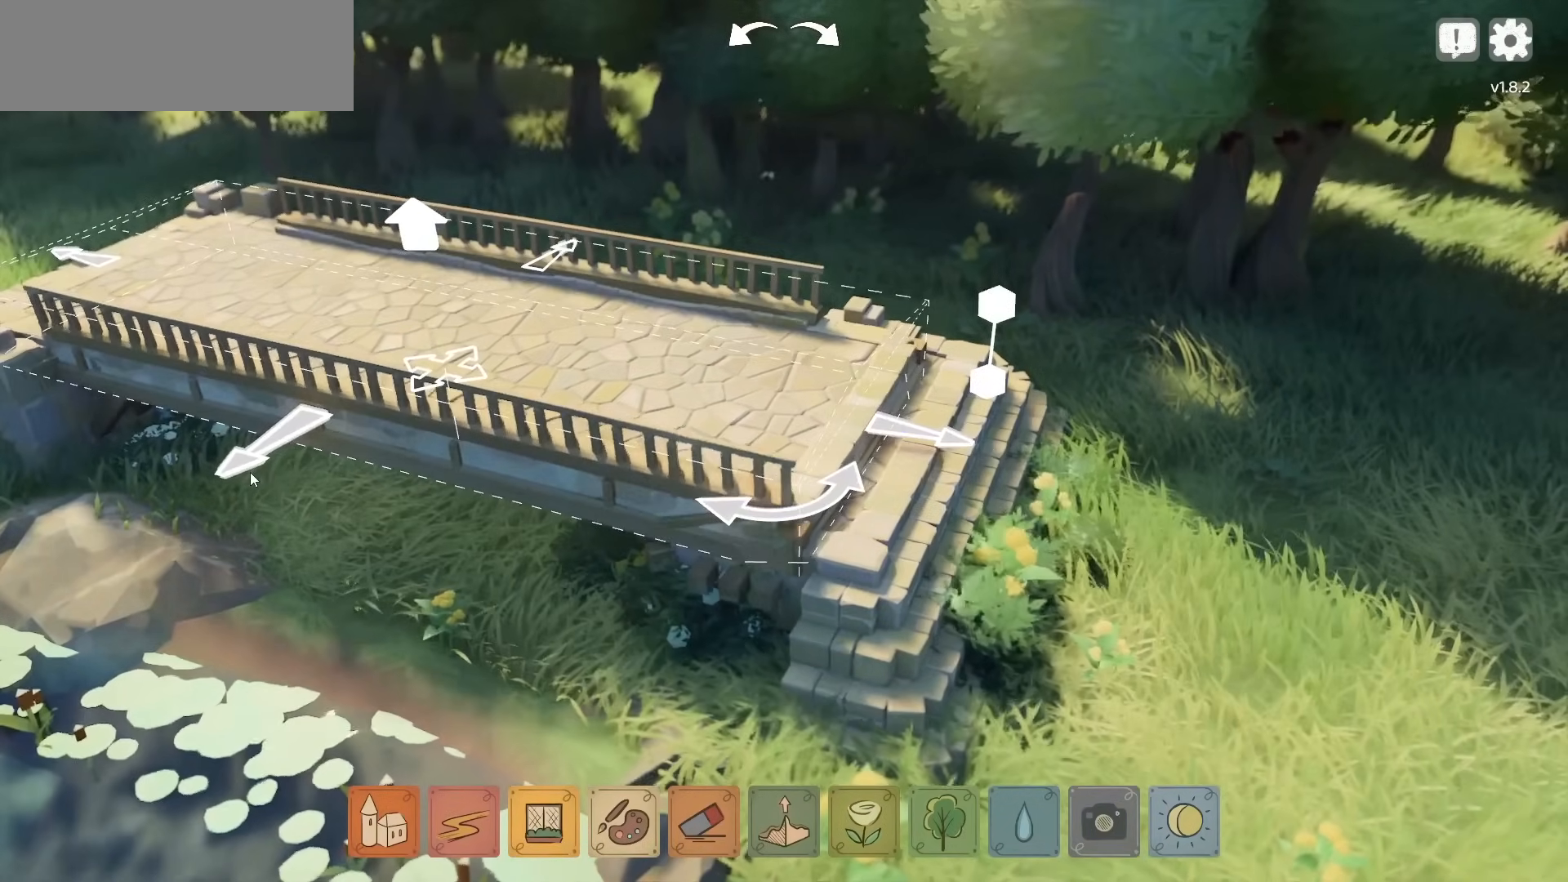
{"keys": [], "mouse": [], "events": [[167, "mouse_left", "up"]]}
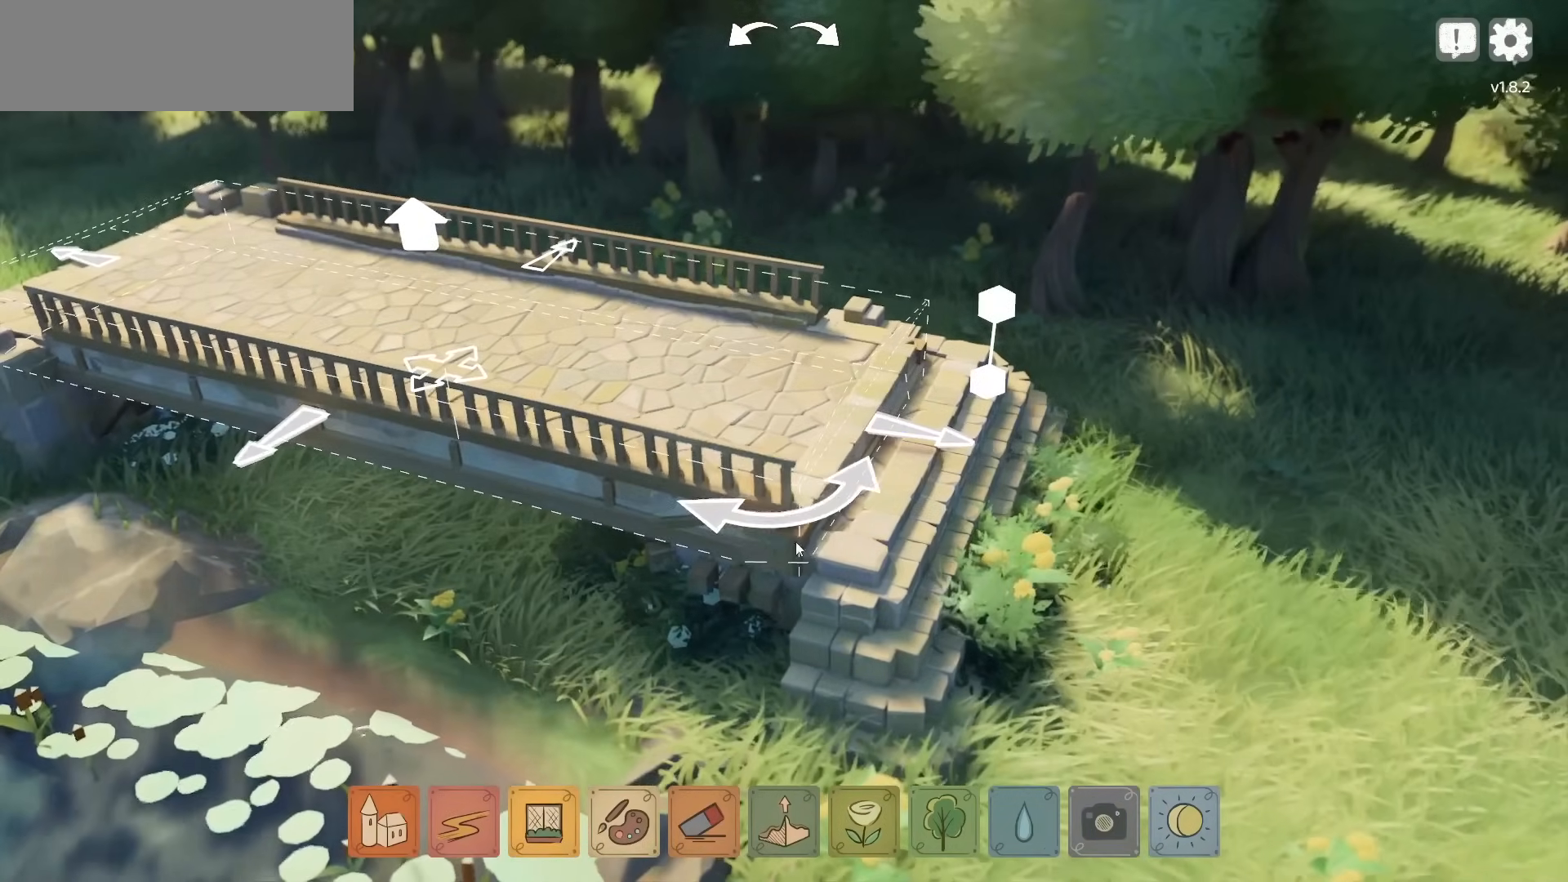
{"keys": [], "mouse": ["right"], "events": [[84, "mouse_right", "down"], [150, "mouse_right", "up"], [484, "mouse_right", "down"]]}
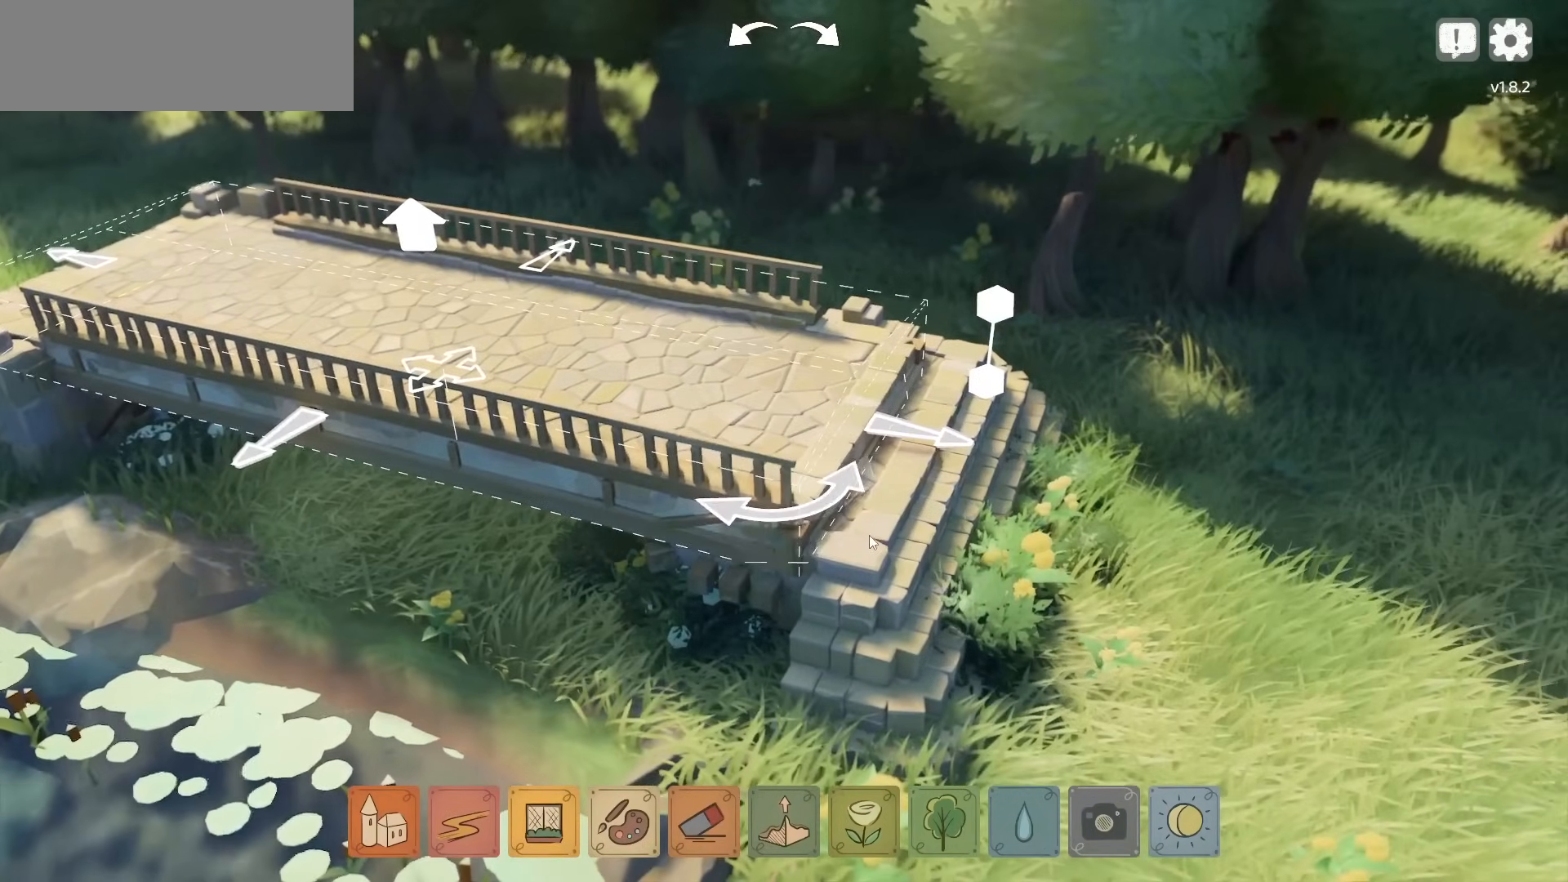
{"keys": [], "mouse": [], "events": [[67, "mouse_right", "up"]]}
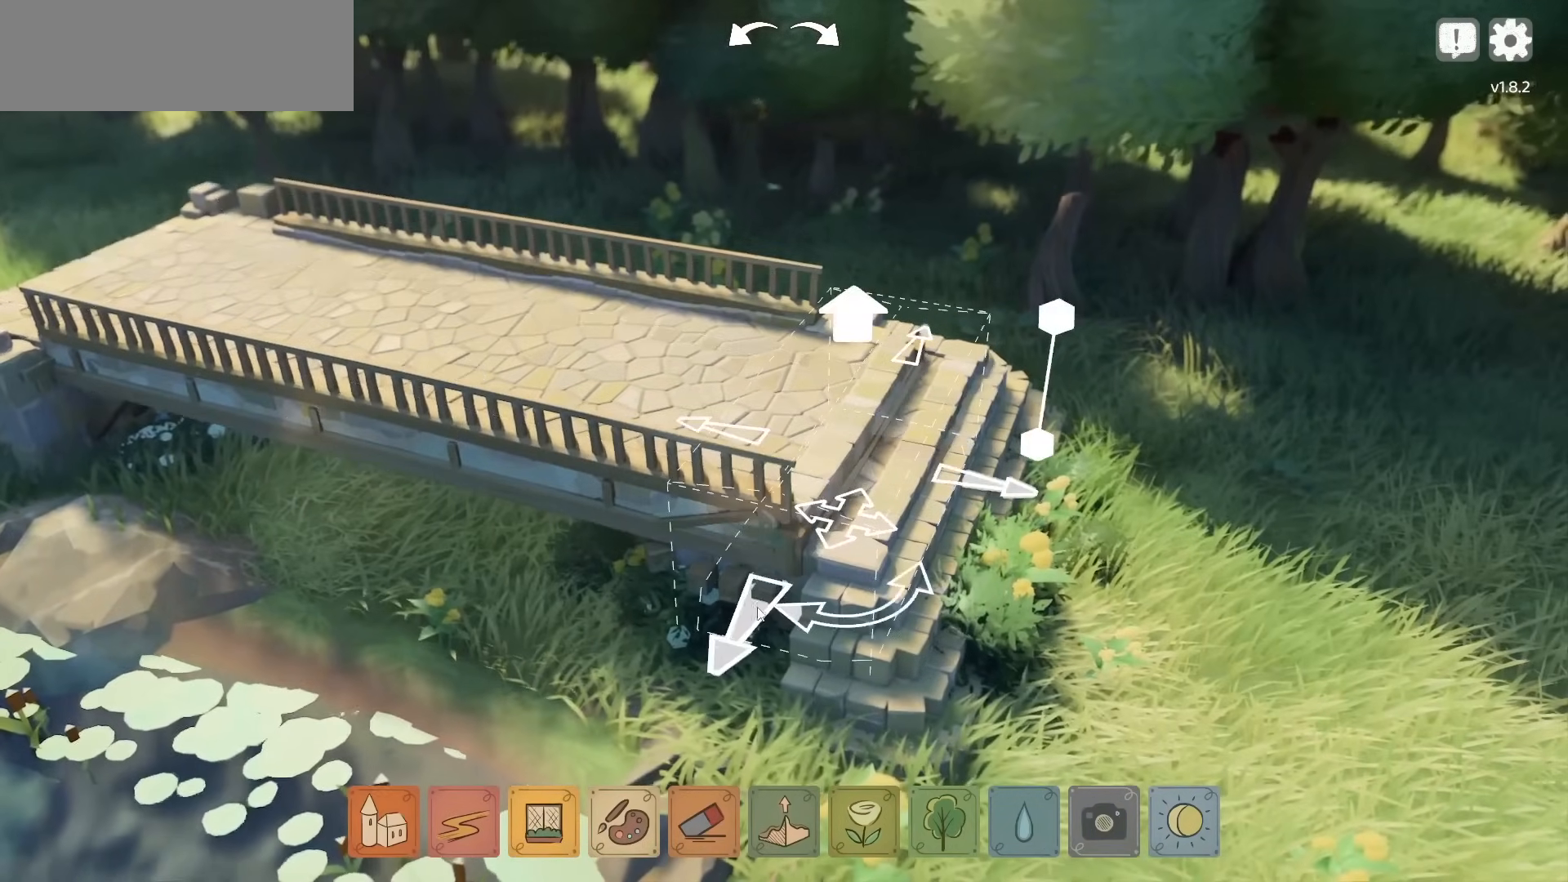
{"keys": [], "mouse": ["left"], "events": [[134, "mouse_left", "down"]]}
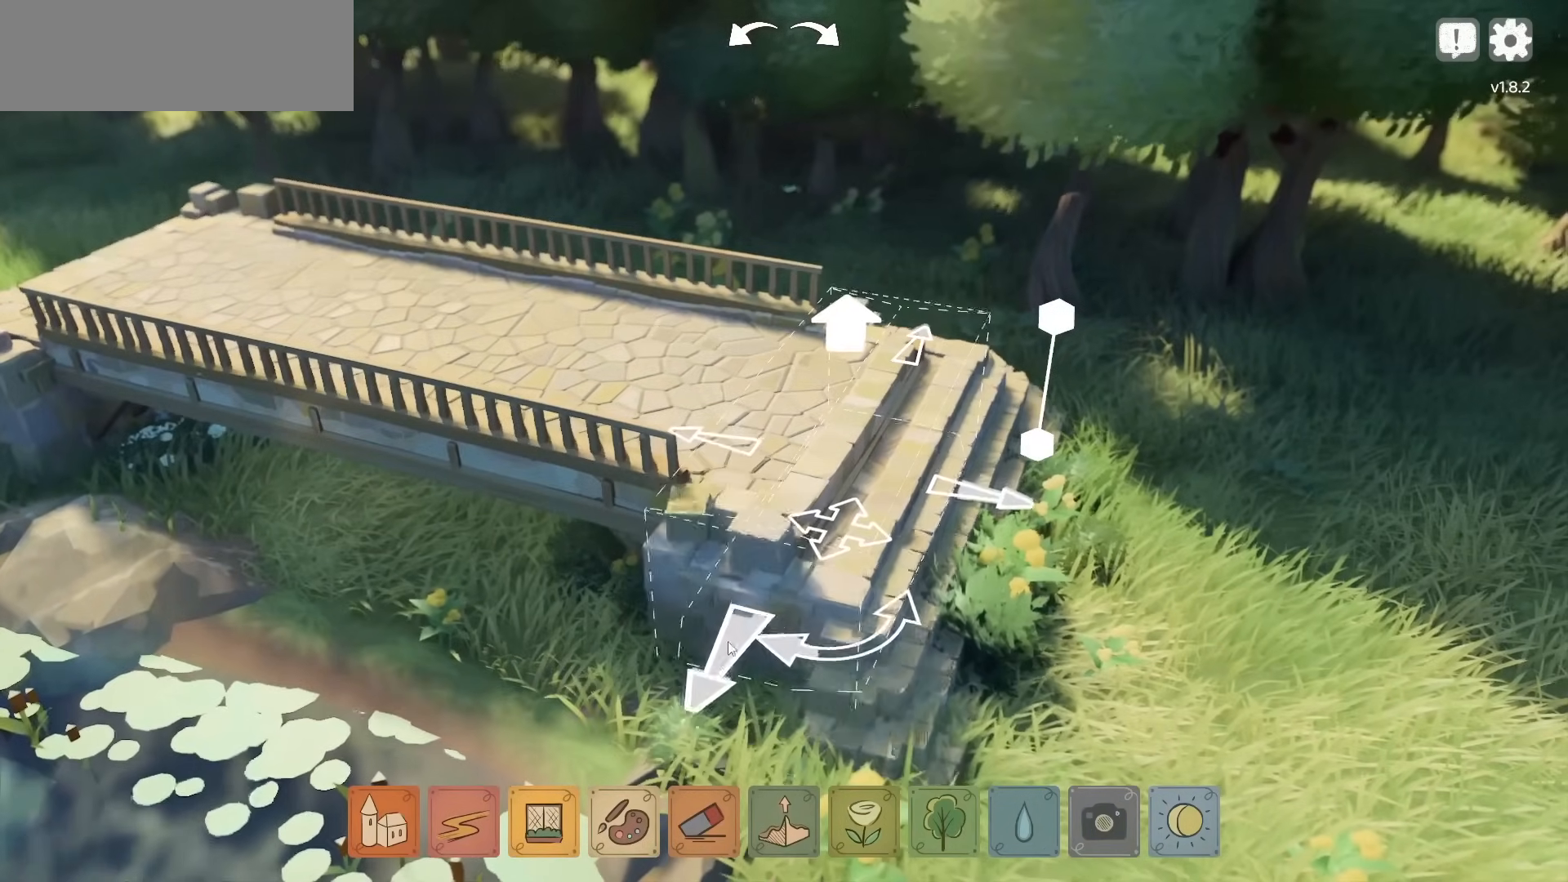
{"keys": [], "mouse": ["right"], "events": [[117, "mouse_left", "up"], [417, "mouse_right", "down"]]}
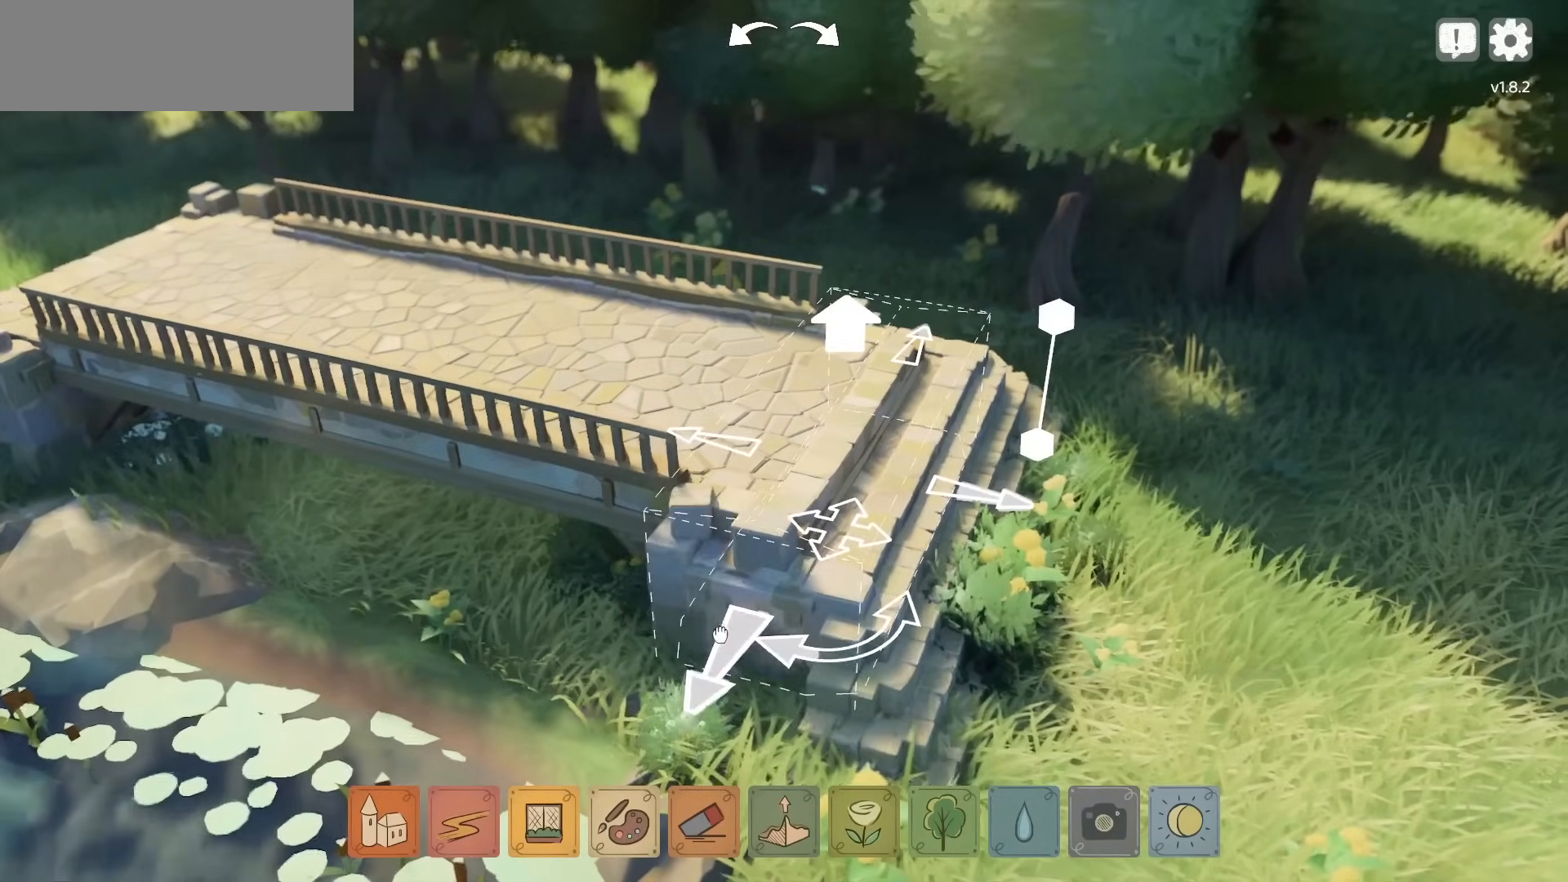
{"keys": ["a"], "mouse": ["right"], "events": [[117, "a", "down"]]}
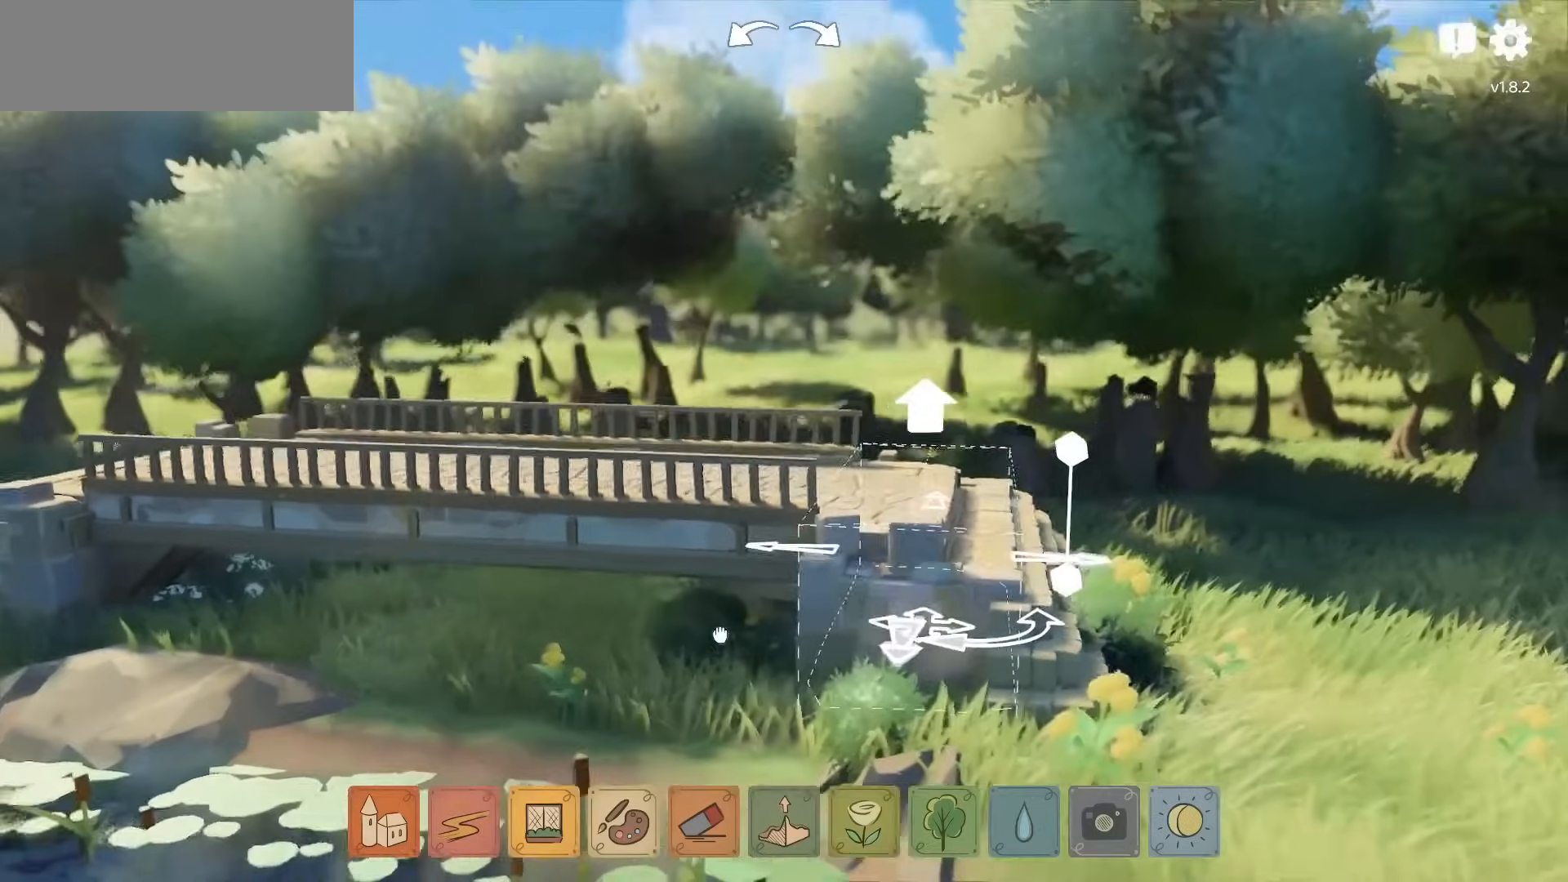
{"keys": [], "mouse": [], "events": [[267, "a", "up"], [334, "mouse_right", "up"]]}
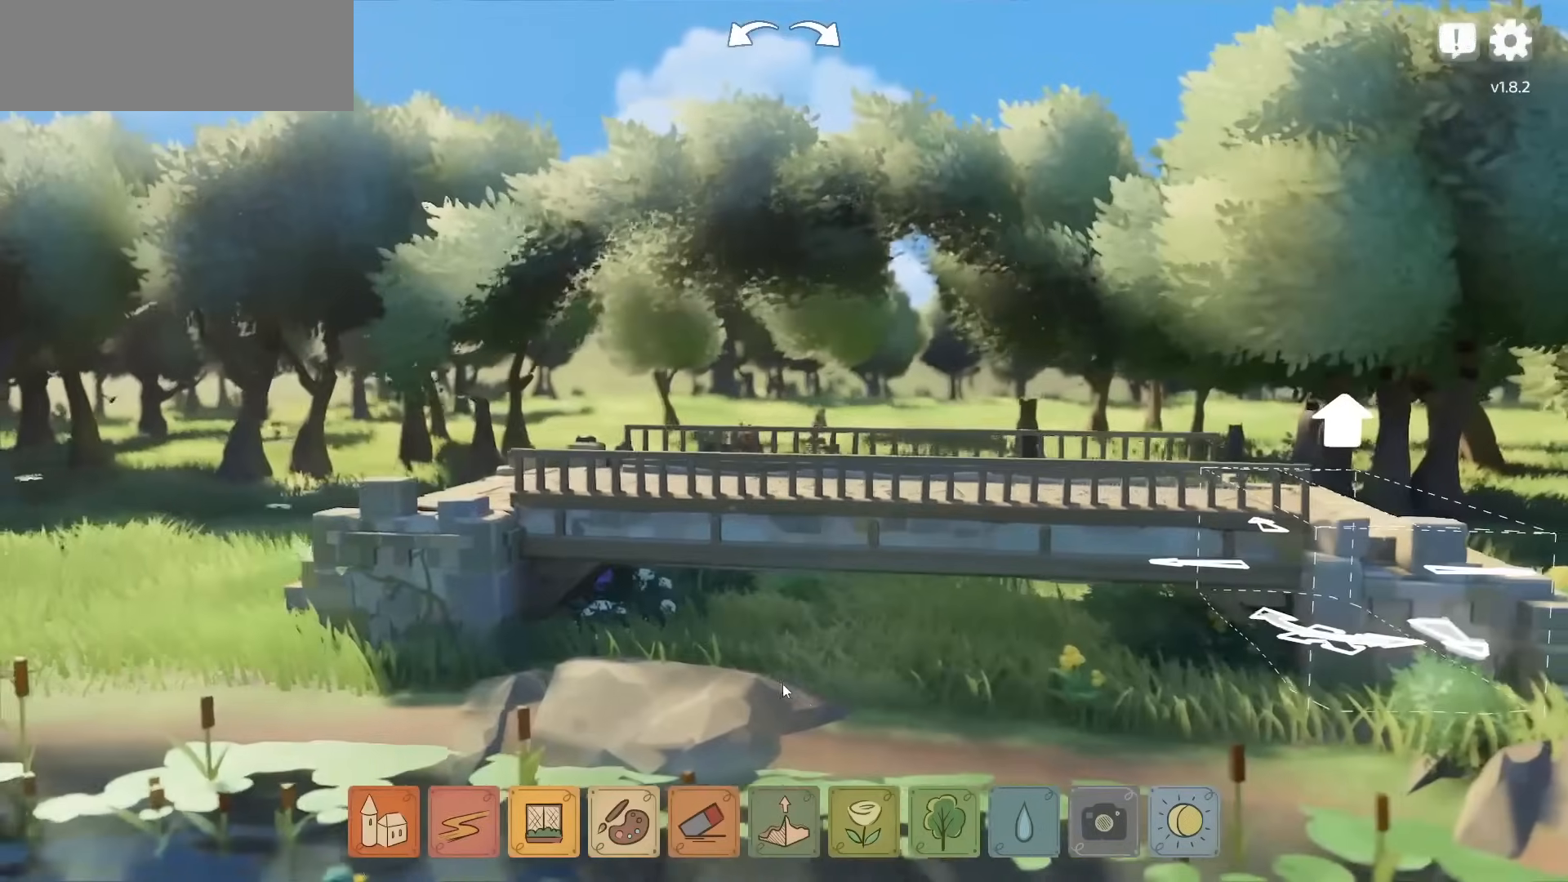
{"keys": [], "mouse": [], "events": [[117, "d", "down"], [184, "d", "up"]]}
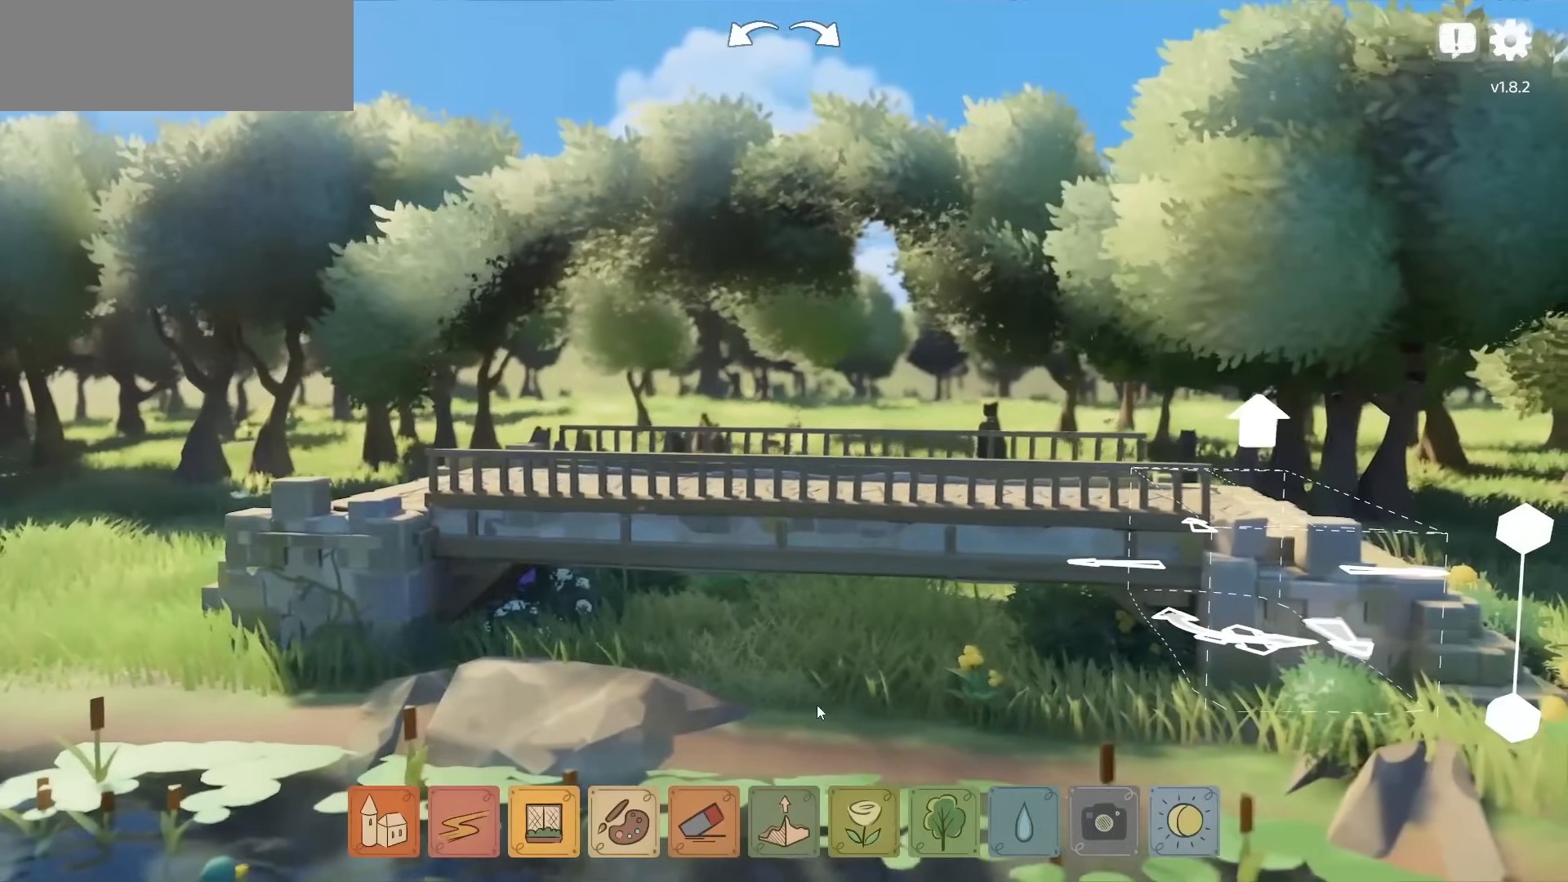
{"keys": ["d"], "mouse": [], "events": [[367, "d", "down"]]}
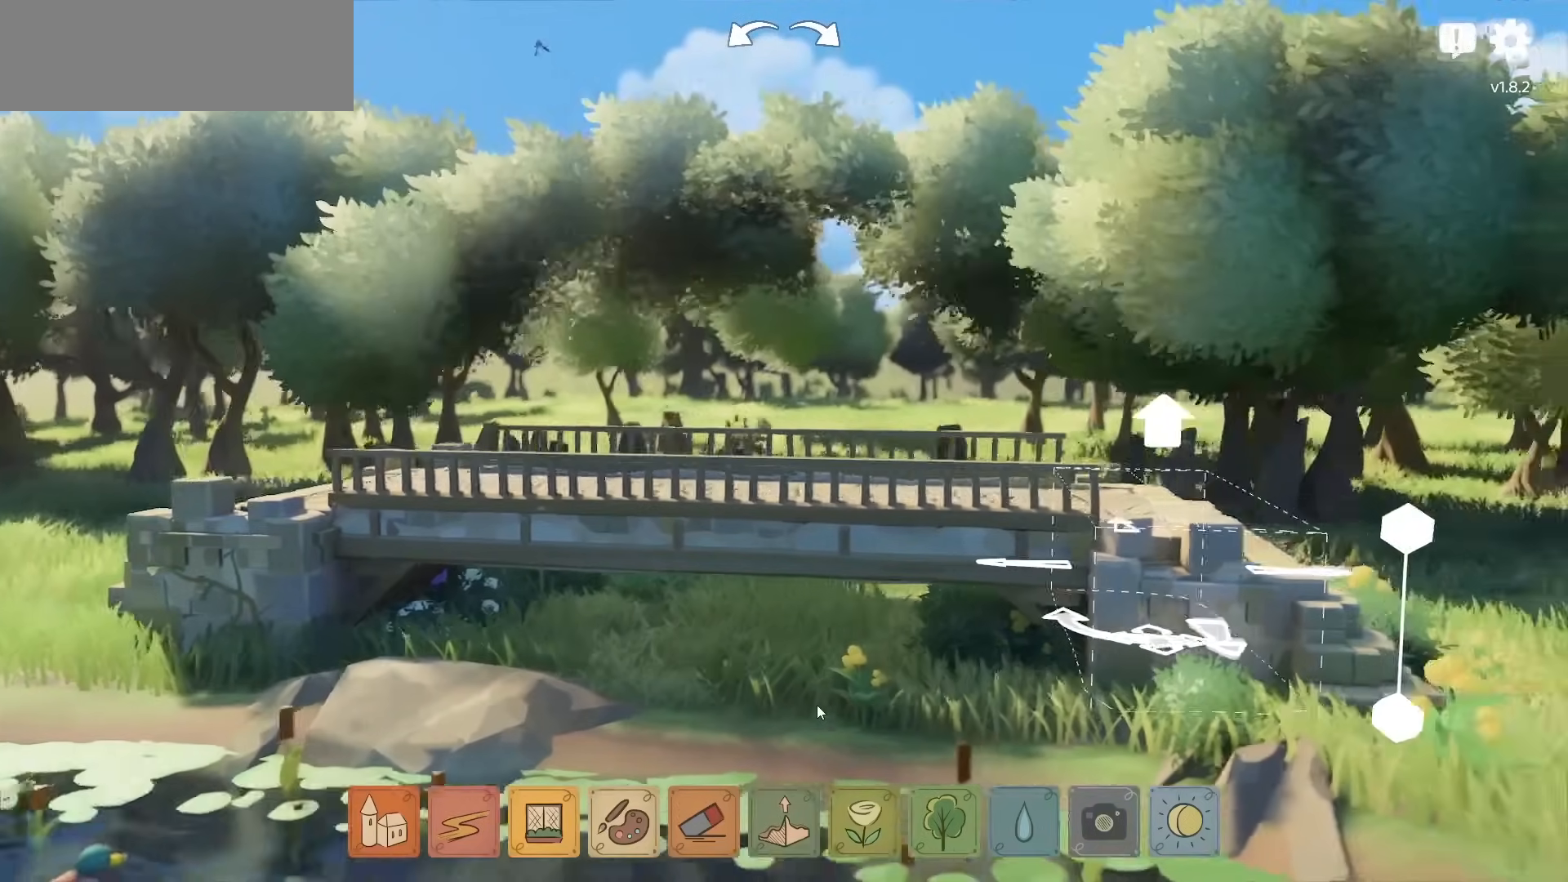
{"keys": [], "mouse": ["right"], "events": [[184, "d", "up"], [317, "mouse_right", "down"]]}
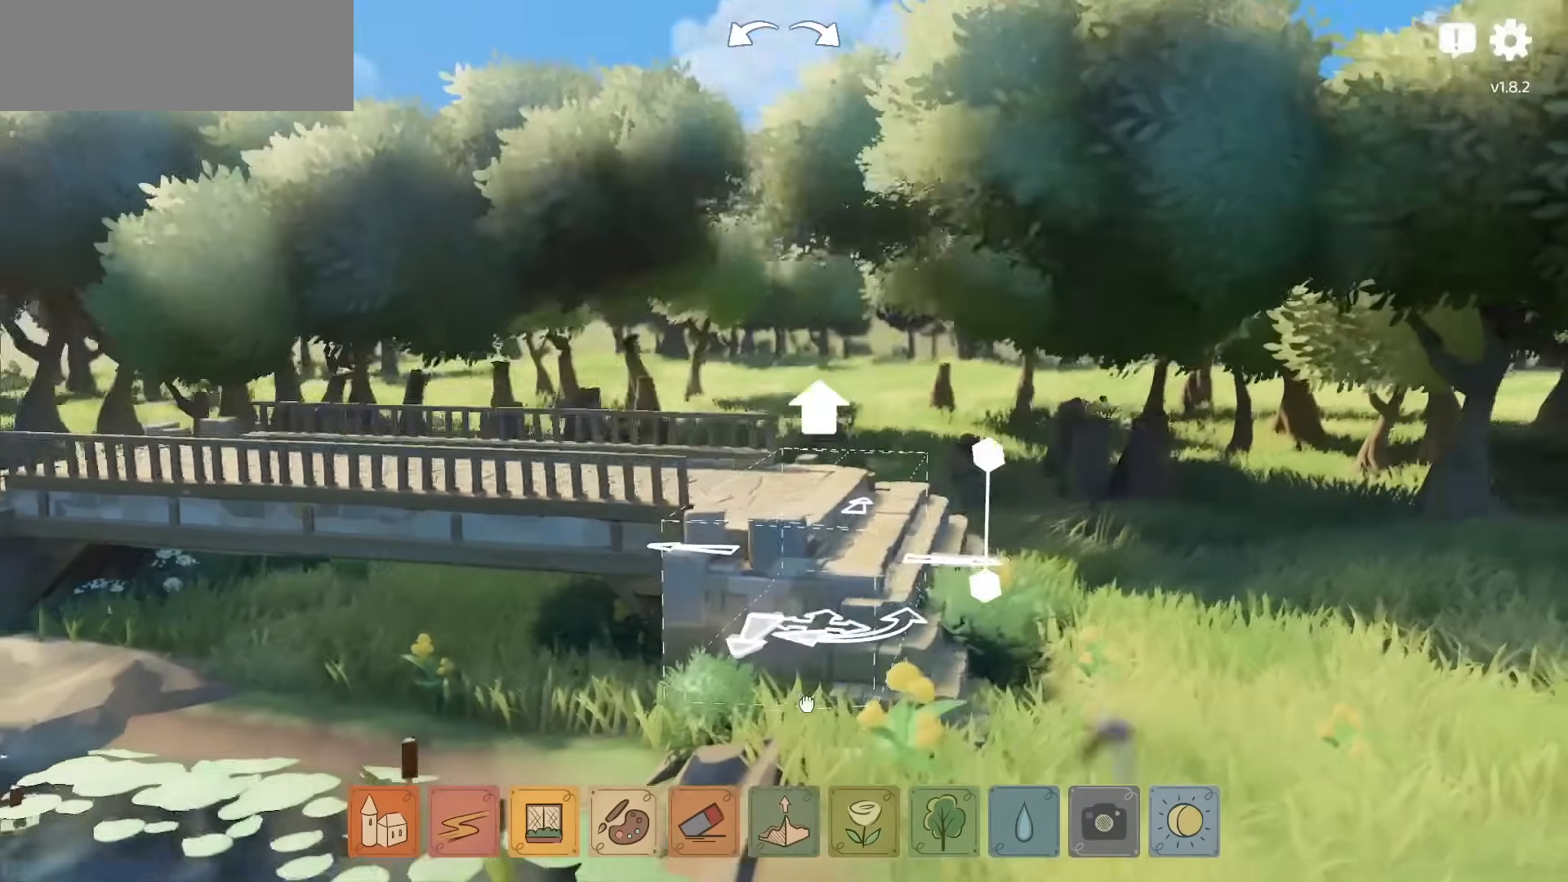
{"keys": ["d", "w"], "mouse": [], "events": [[217, "w", "down"], [234, "mouse_right", "up"], [367, "d", "down"]]}
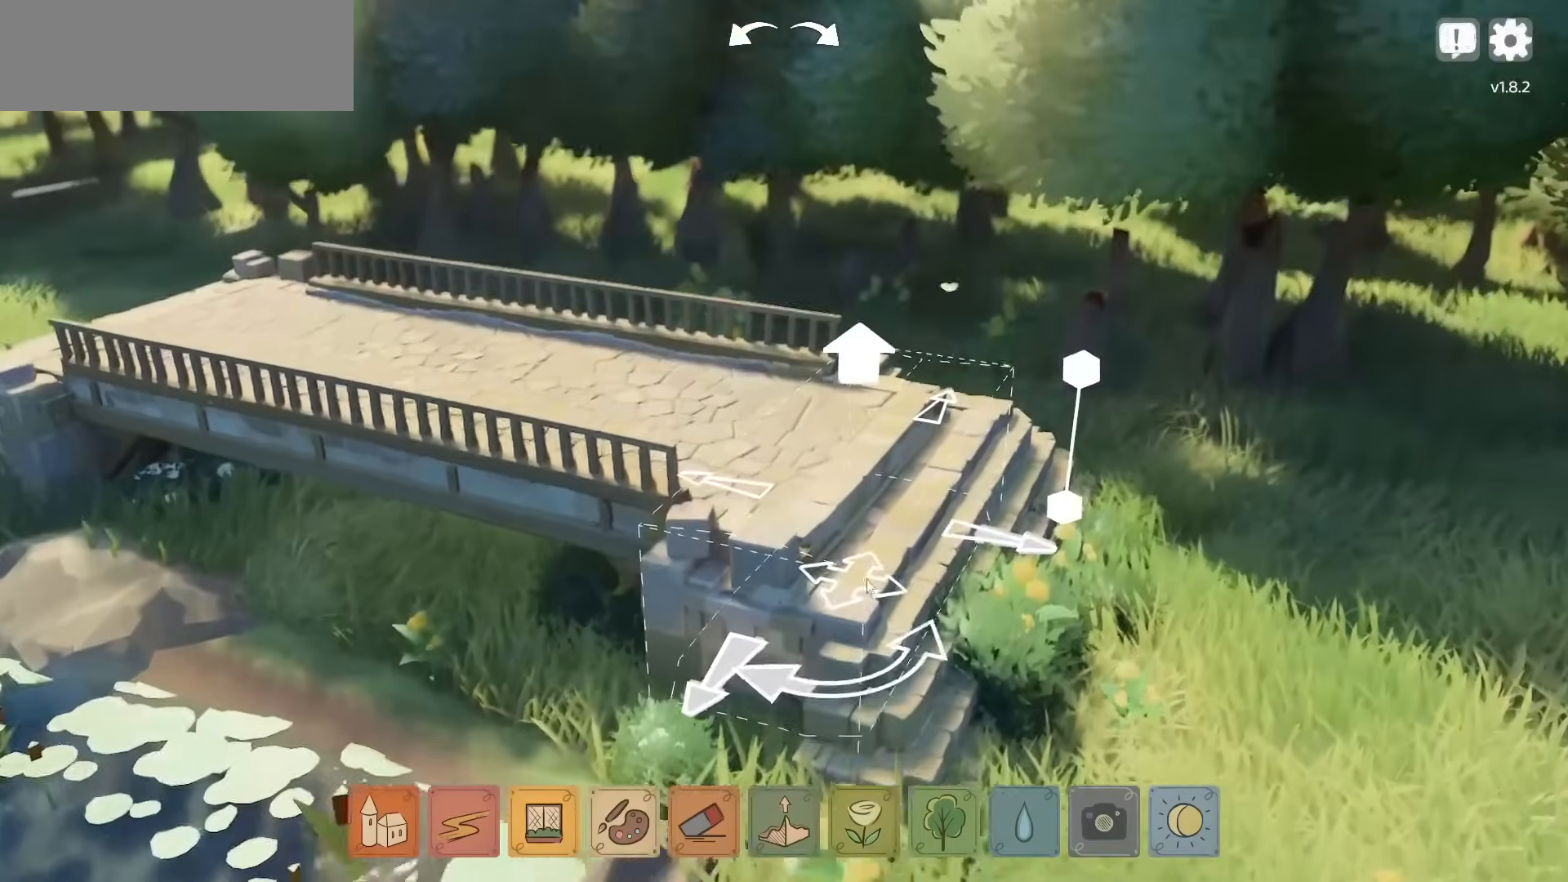
{"keys": ["w"], "mouse": ["right"], "events": [[117, "mouse_right", "down"], [117, "w", "up"], [267, "d", "up"], [450, "w", "down"]]}
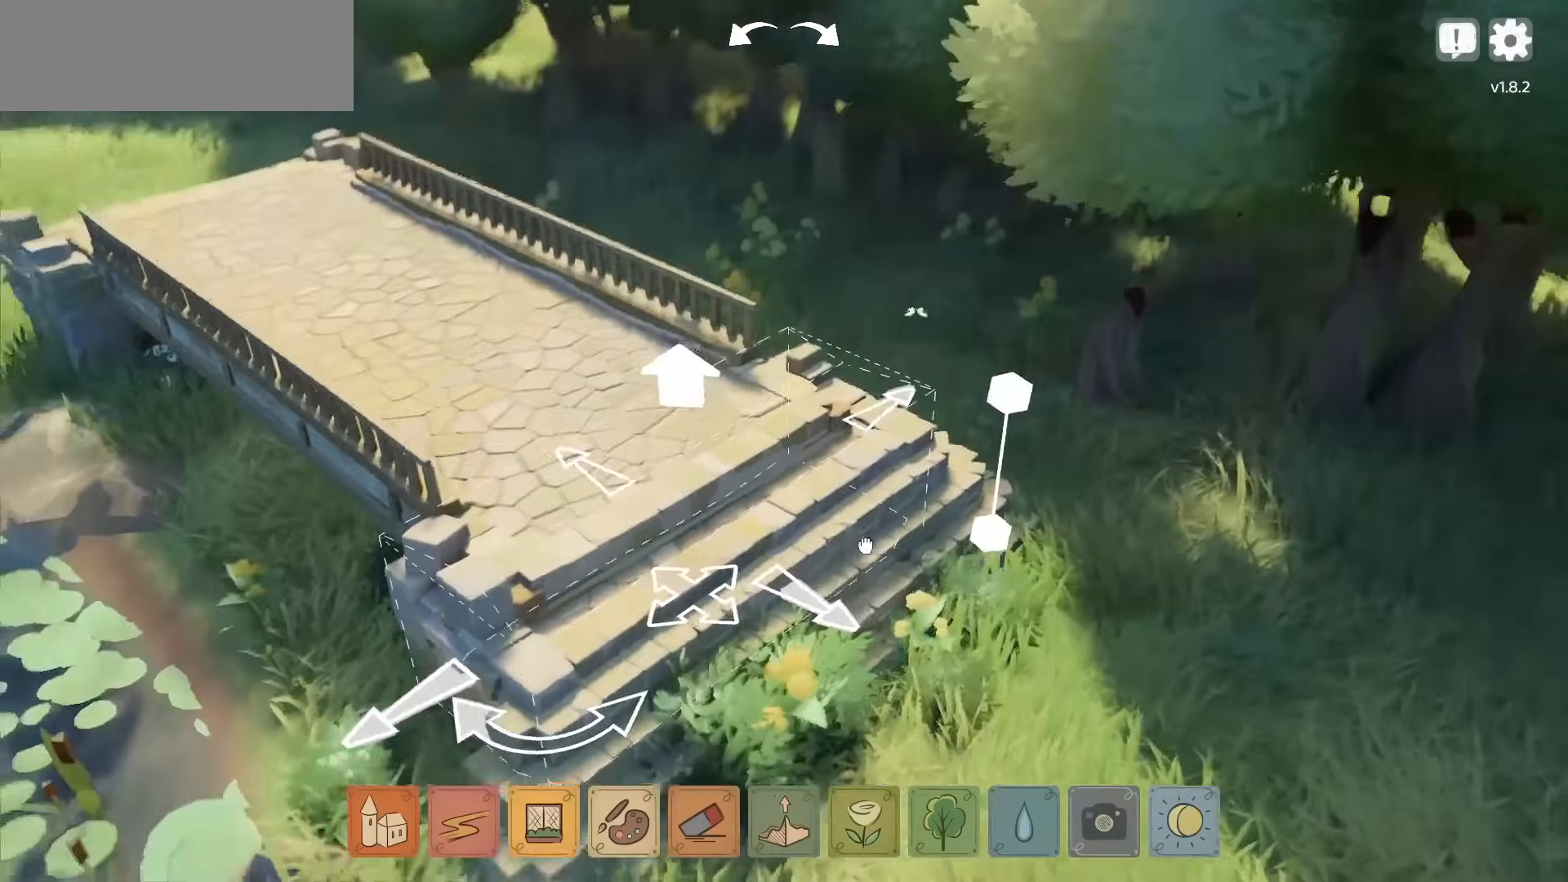
{"keys": [], "mouse": [], "events": [[50, "mouse_right", "up"], [84, "w", "up"]]}
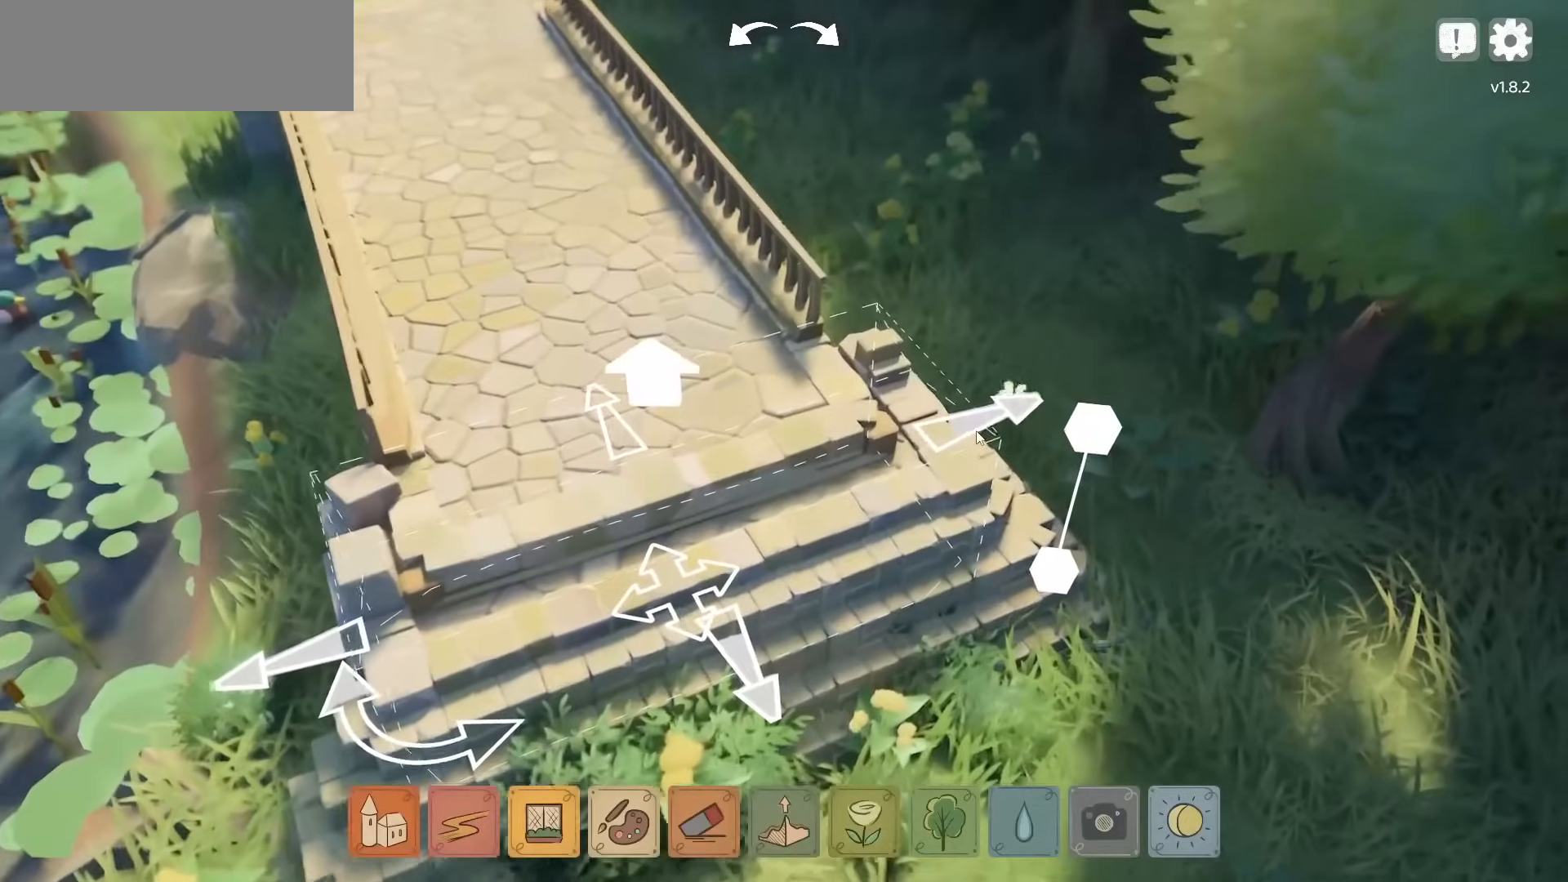
{"keys": [], "mouse": ["left"], "events": [[50, "mouse_left", "down"]]}
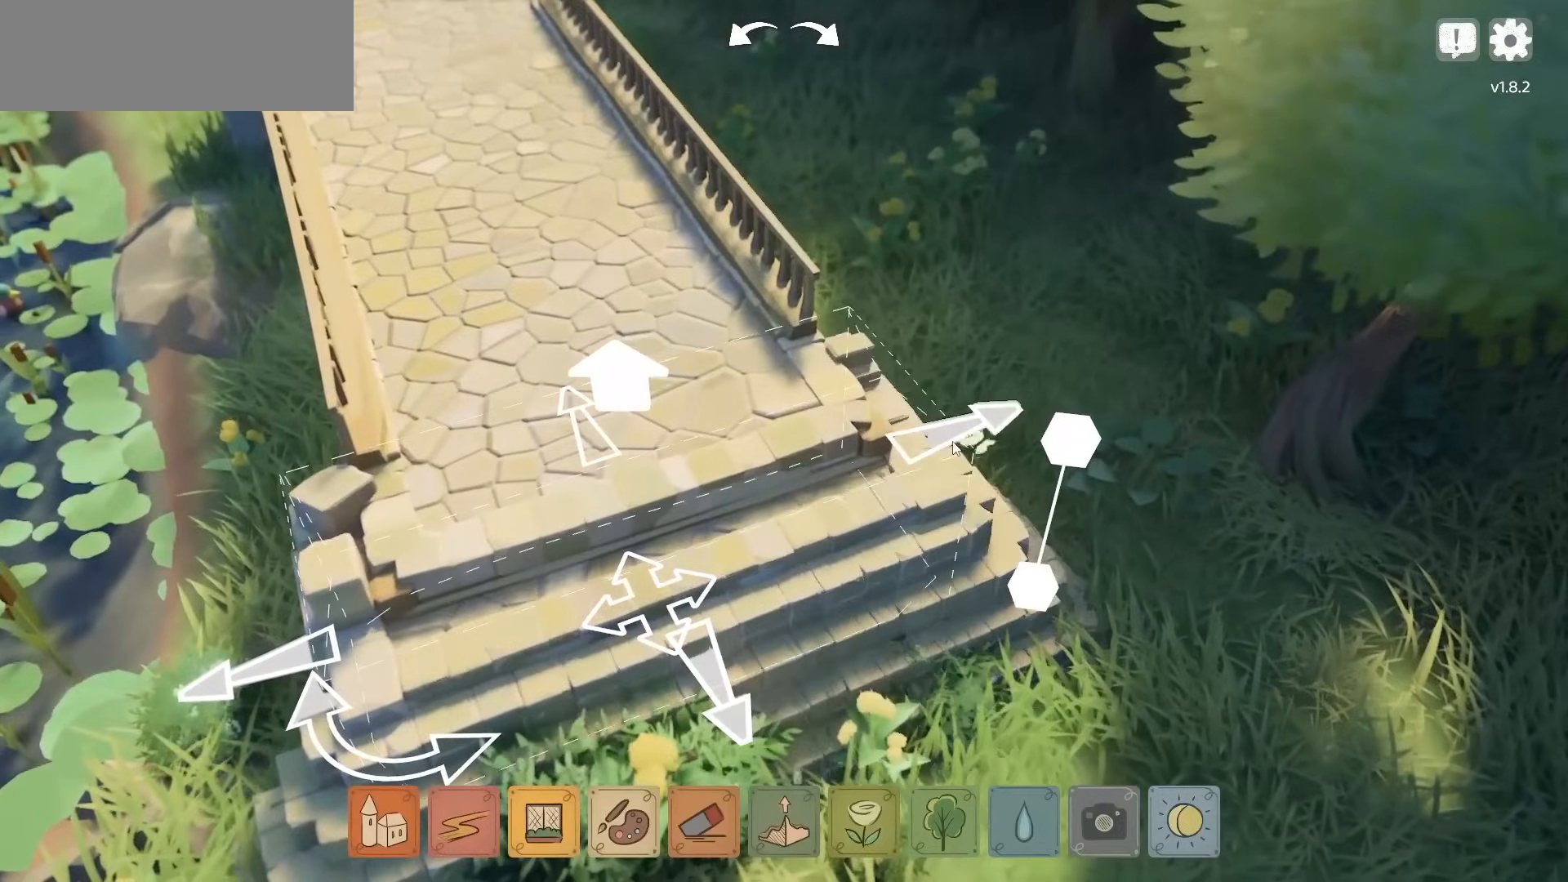
{"keys": ["d"], "mouse": [], "events": [[117, "mouse_left", "up"], [284, "mouse_right", "down"], [450, "d", "down"], [467, "mouse_right", "up"]]}
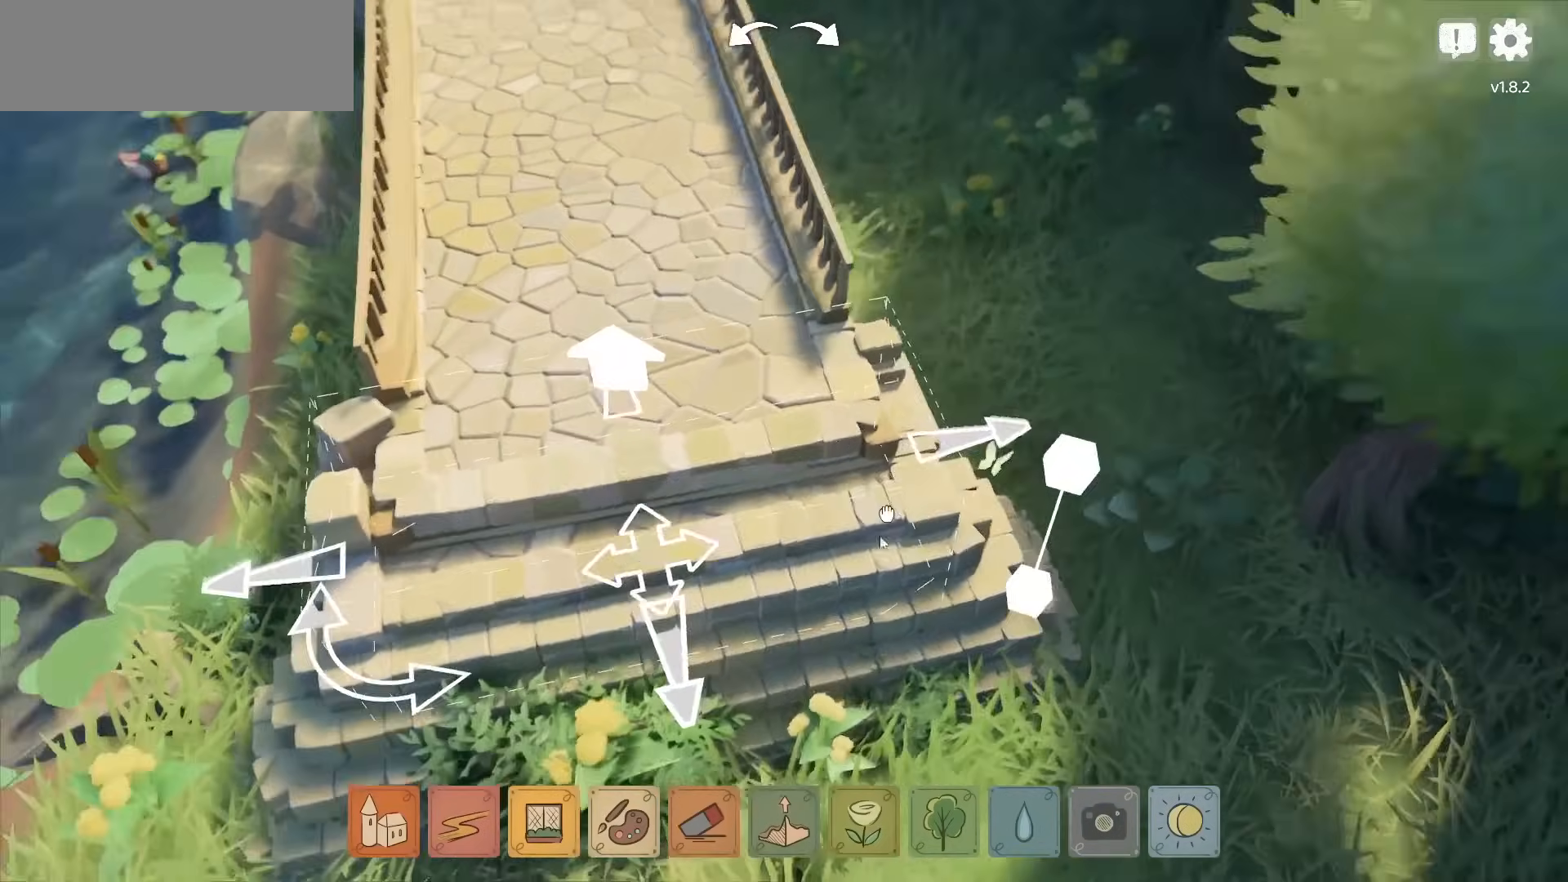
{"keys": ["w"], "mouse": [], "events": [[184, "d", "up"], [434, "w", "down"]]}
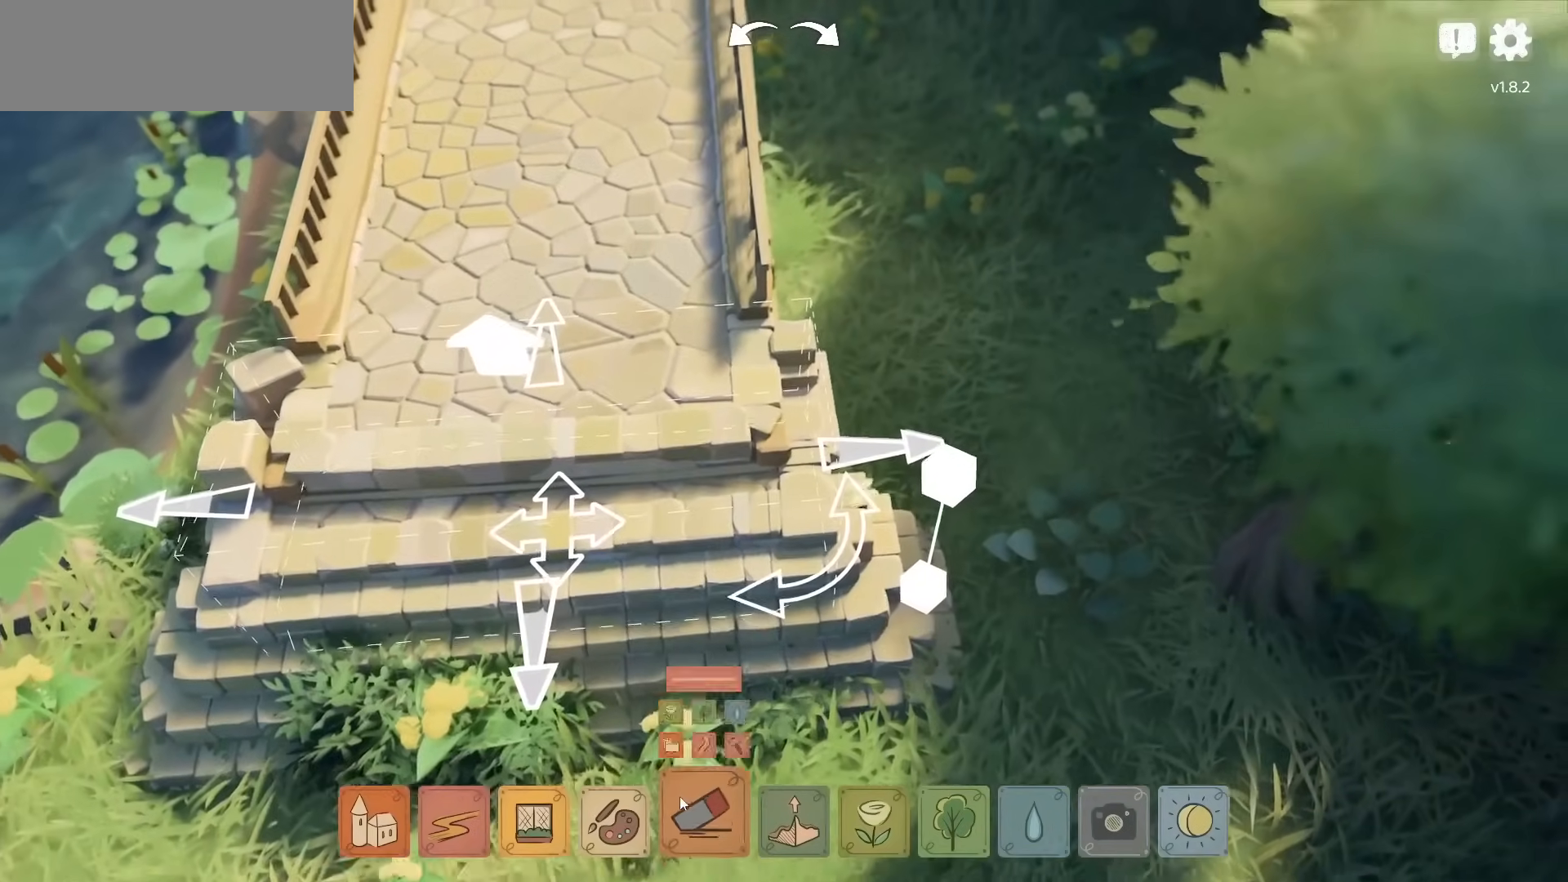
{"keys": [], "mouse": [], "events": [[17, "w", "up"]]}
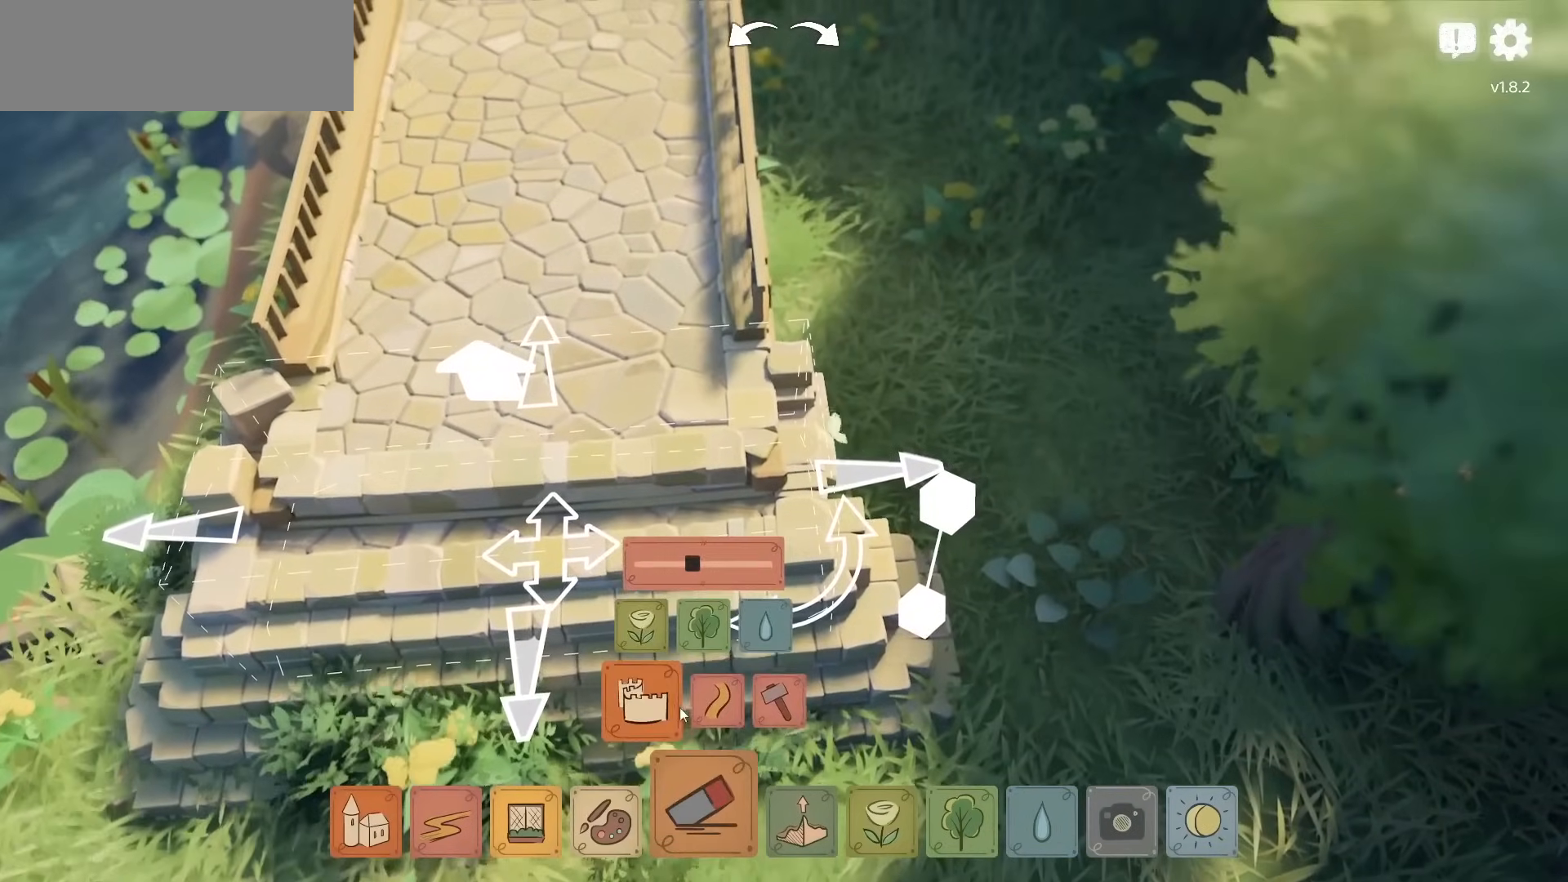
{"keys": [], "mouse": [], "events": [[250, "mouse_left", "down"], [300, "mouse_left", "up"]]}
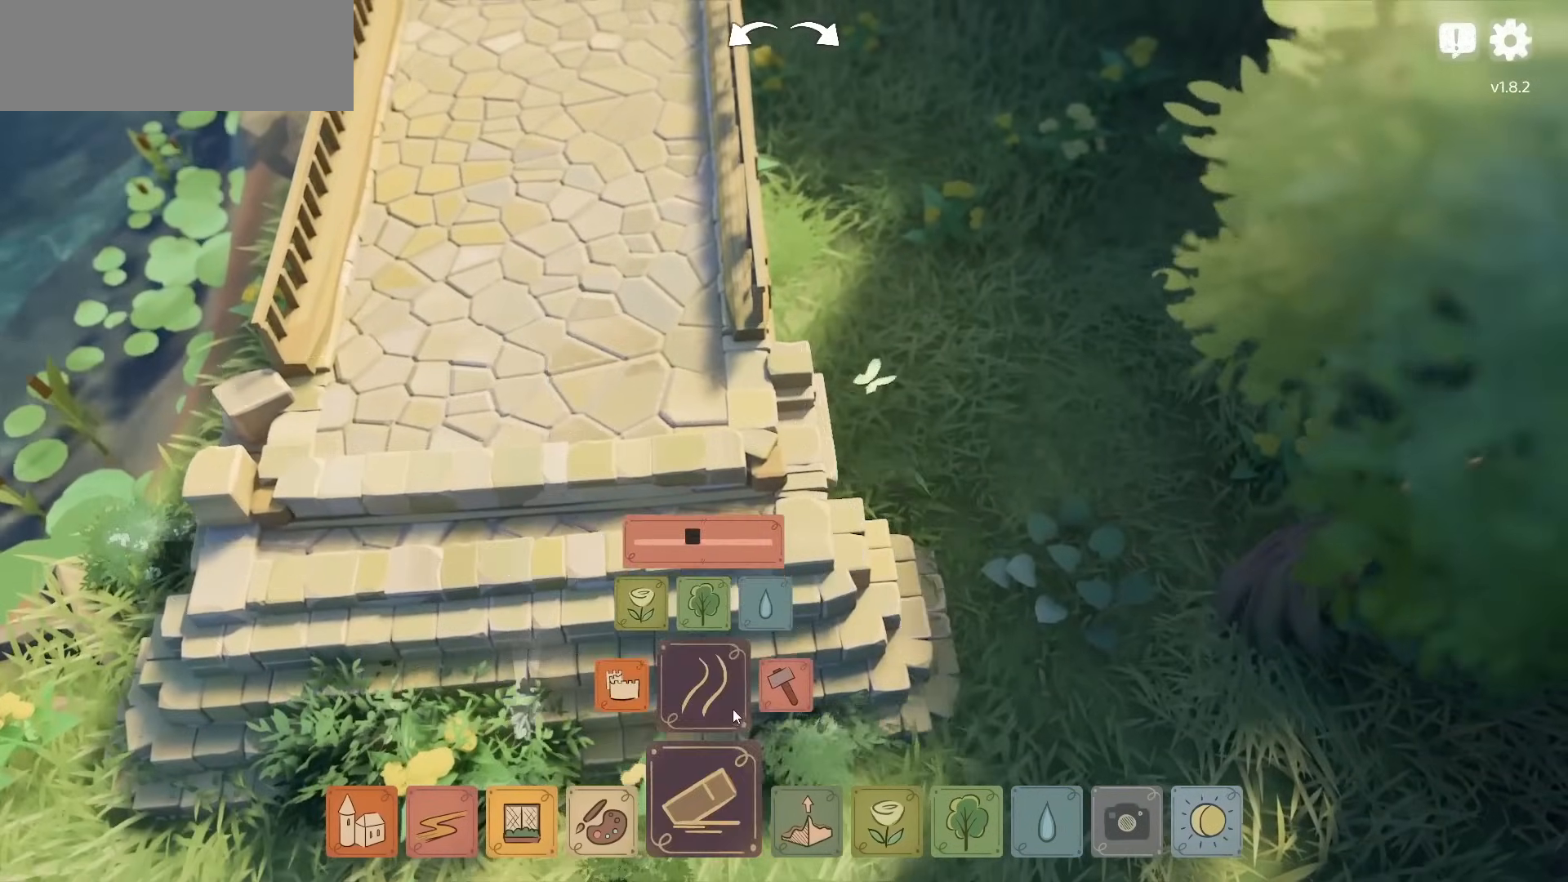
{"keys": [], "mouse": ["left"], "events": [[400, "mouse_left", "down"]]}
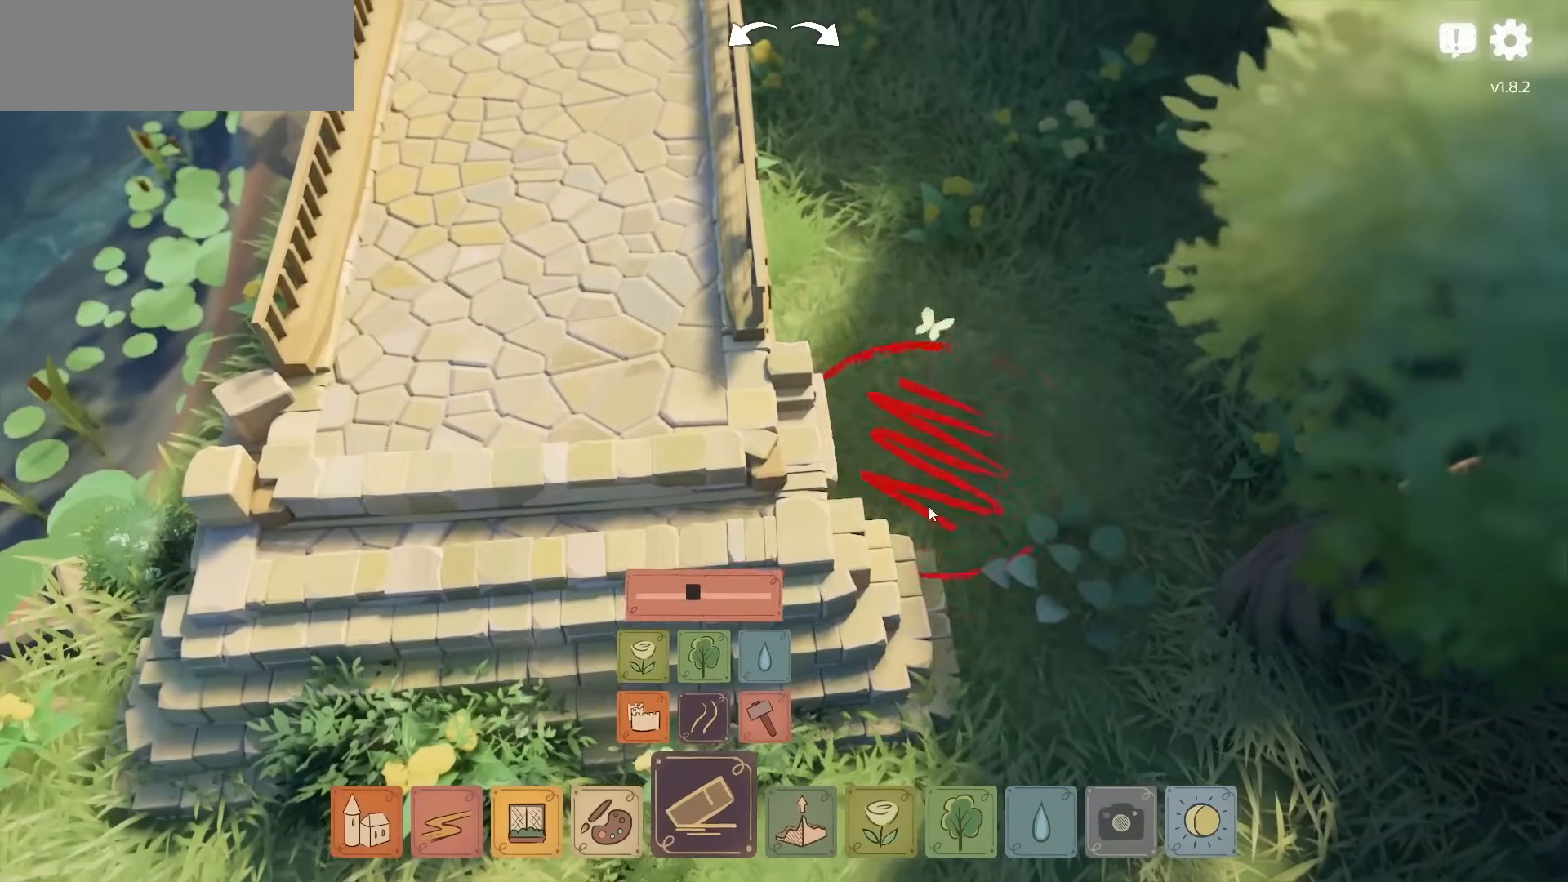
{"keys": [], "mouse": ["left"], "events": []}
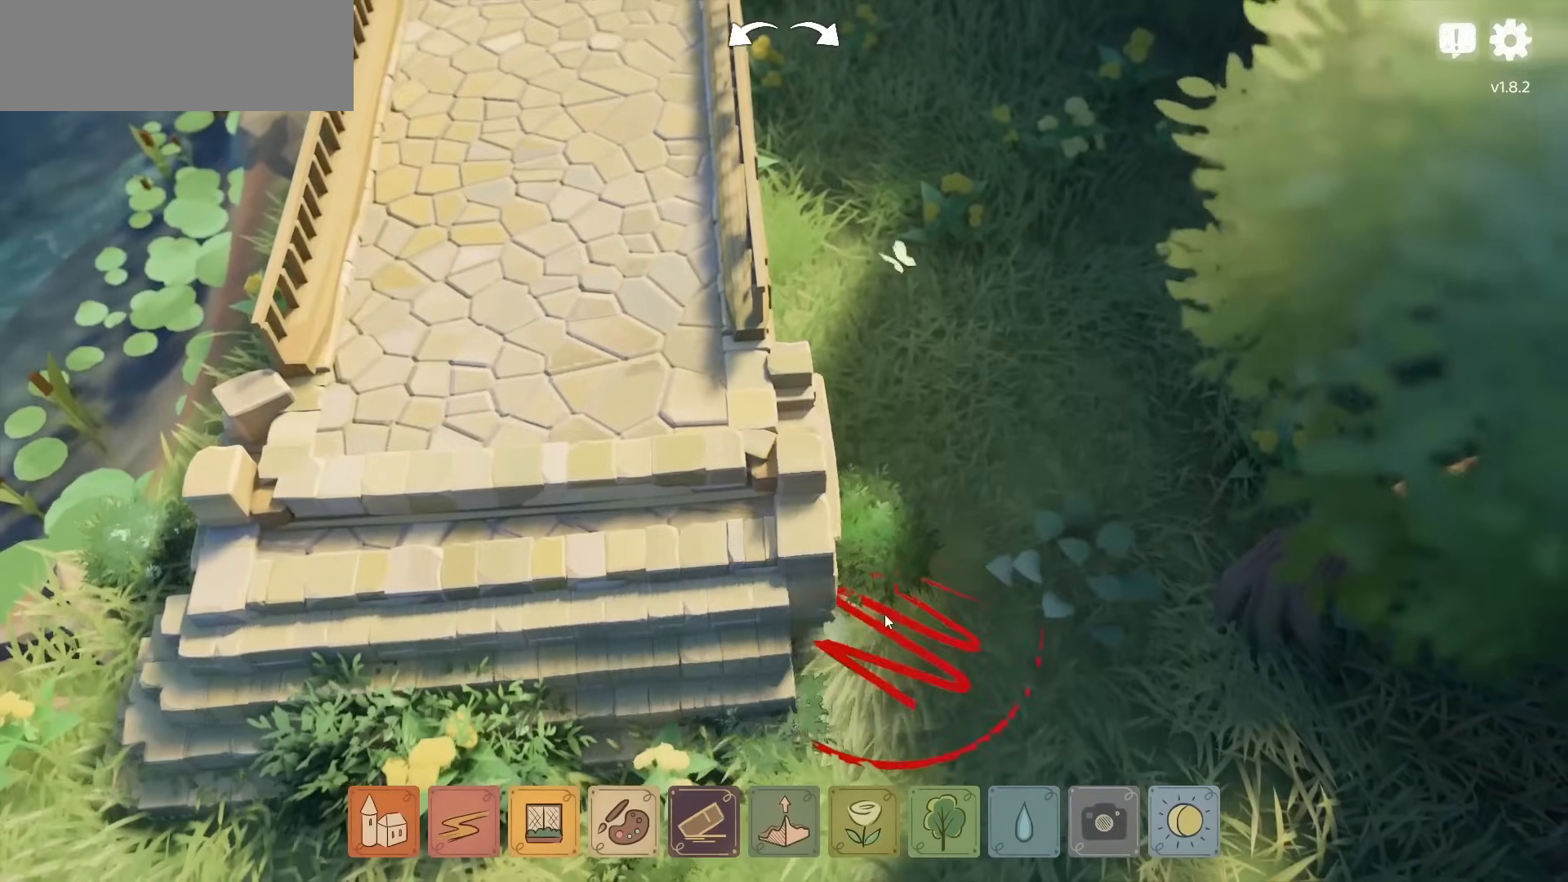
{"keys": [], "mouse": [], "events": [[417, "mouse_left", "up"]]}